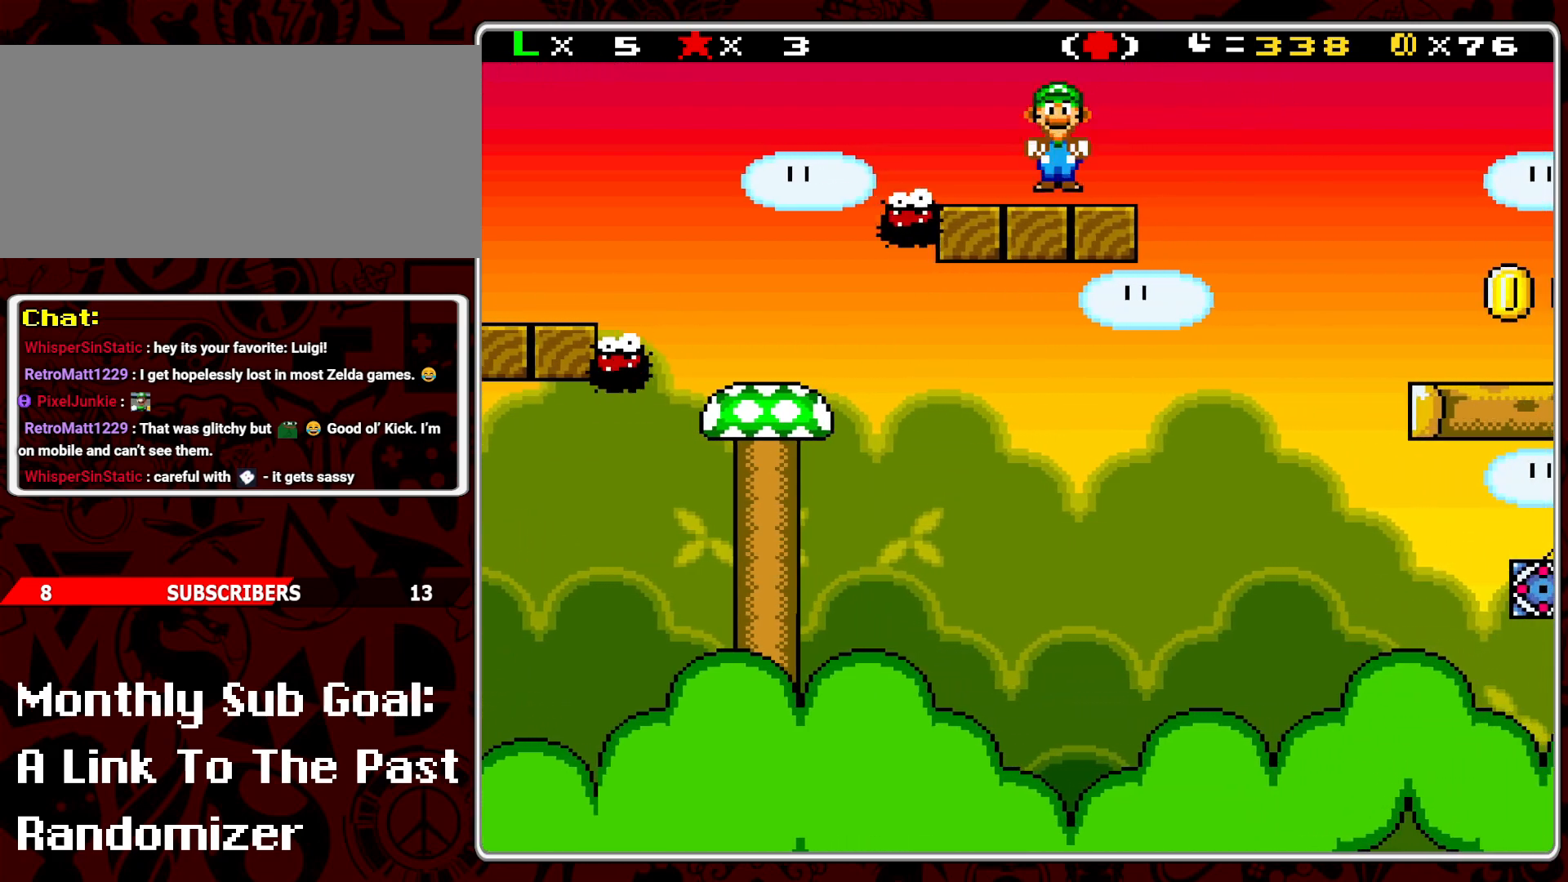
Gameplay with a controller (Nintendo layout); each line is a JSON object with the inputs held at the frame after it. "events" lists button and stick changes between this image and that frame as [ms after this image, input, new state], when the widget could be followed in between. Not read: L3 R3.
{"buttons": ["Y", "DPAD_RIGHT"], "events": [[217, "A", "up"]]}
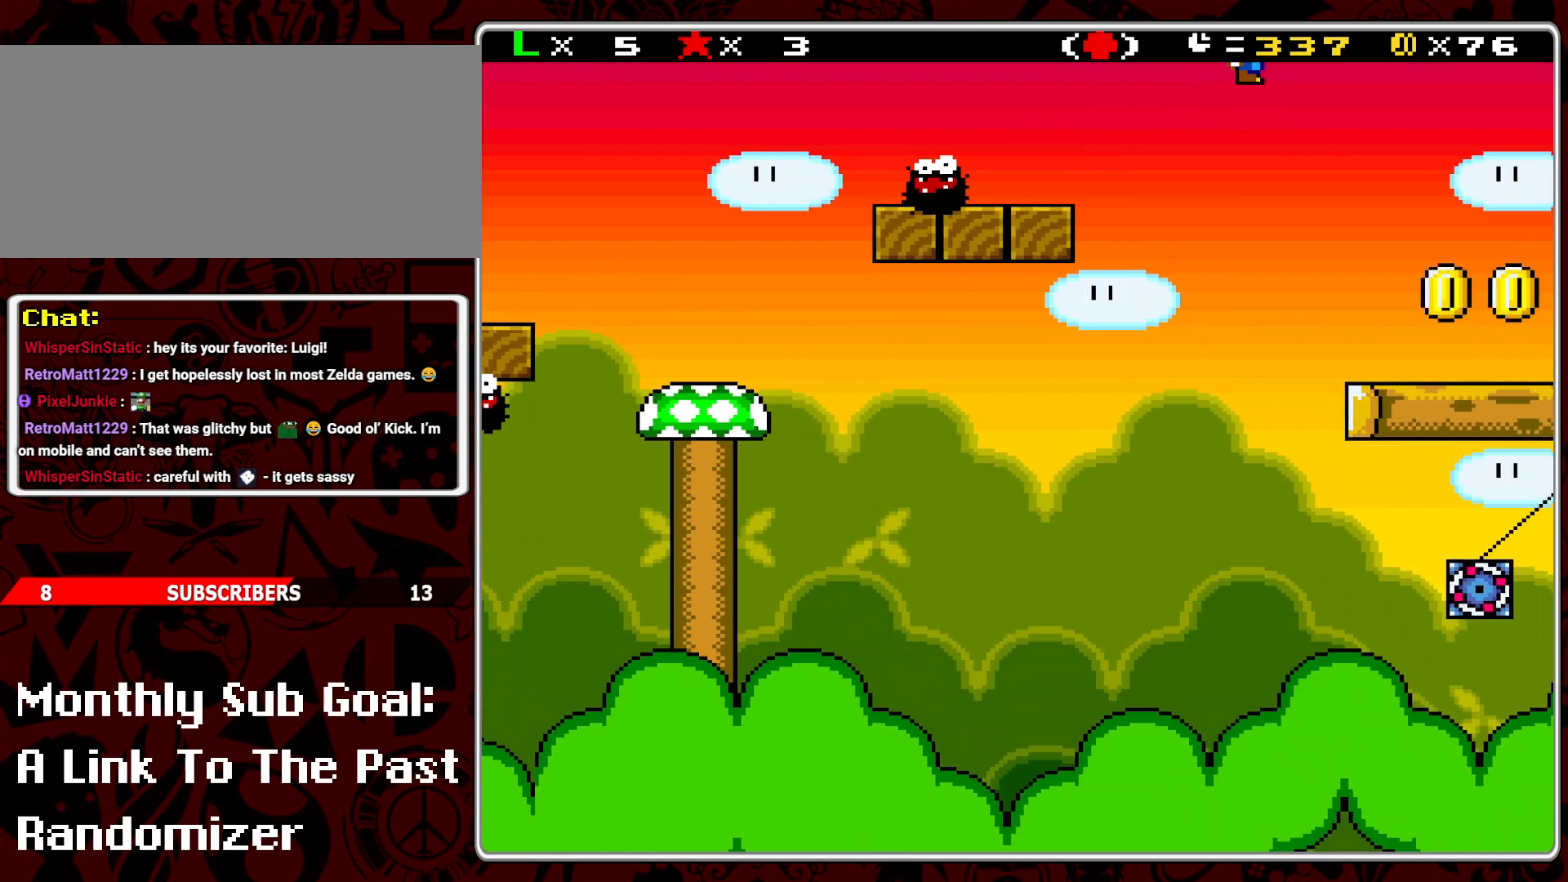
{"buttons": ["Y"], "events": [[83, "DPAD_RIGHT", "up"], [167, "DPAD_LEFT", "down"], [300, "DPAD_LEFT", "up"]]}
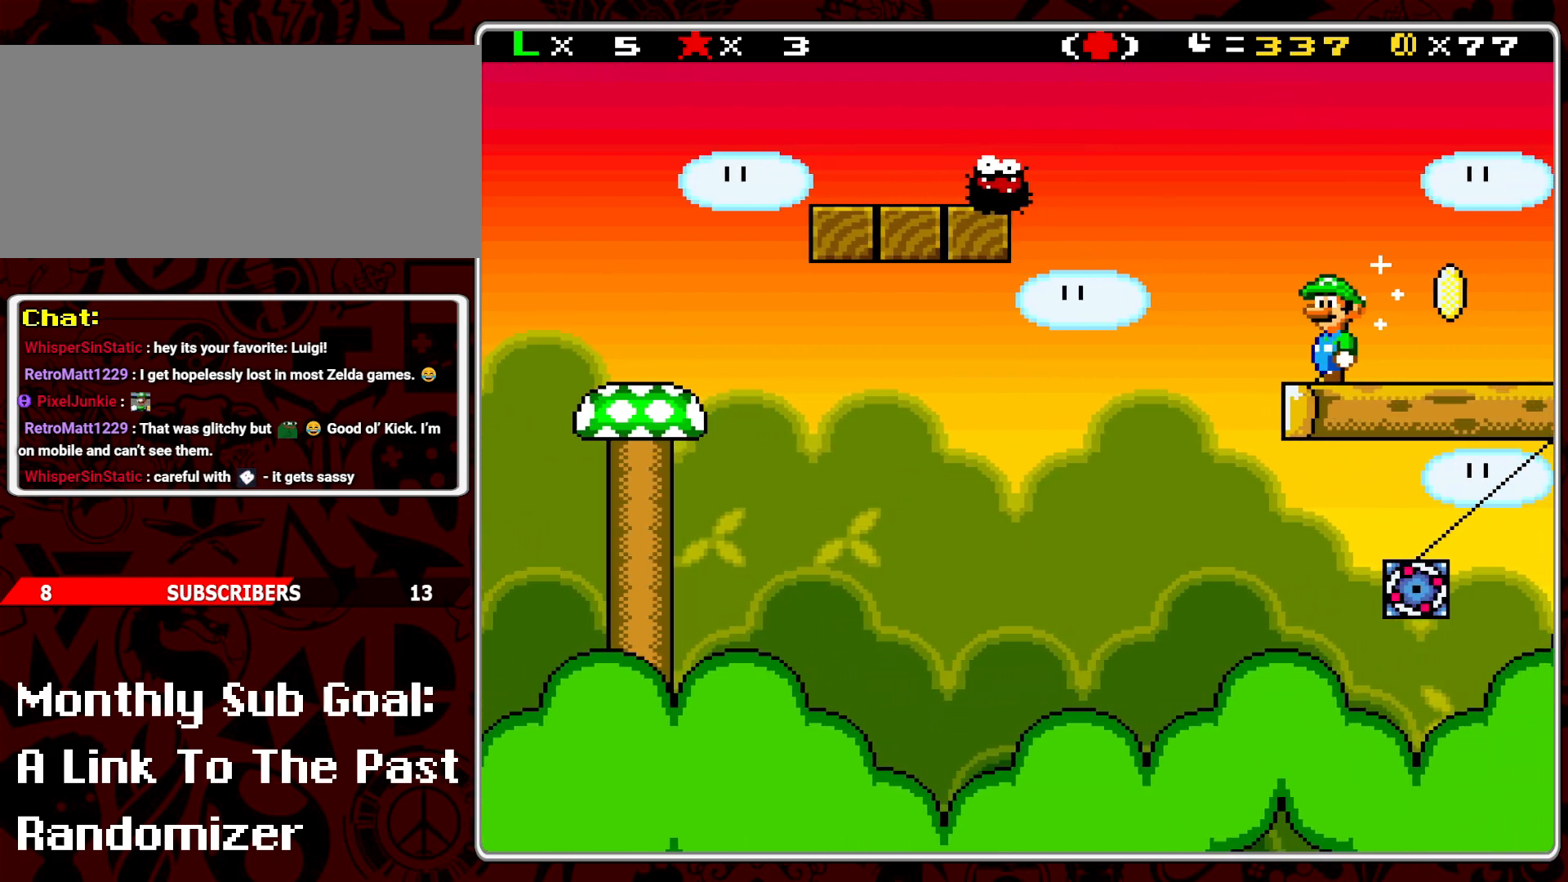
{"buttons": ["Y"], "events": []}
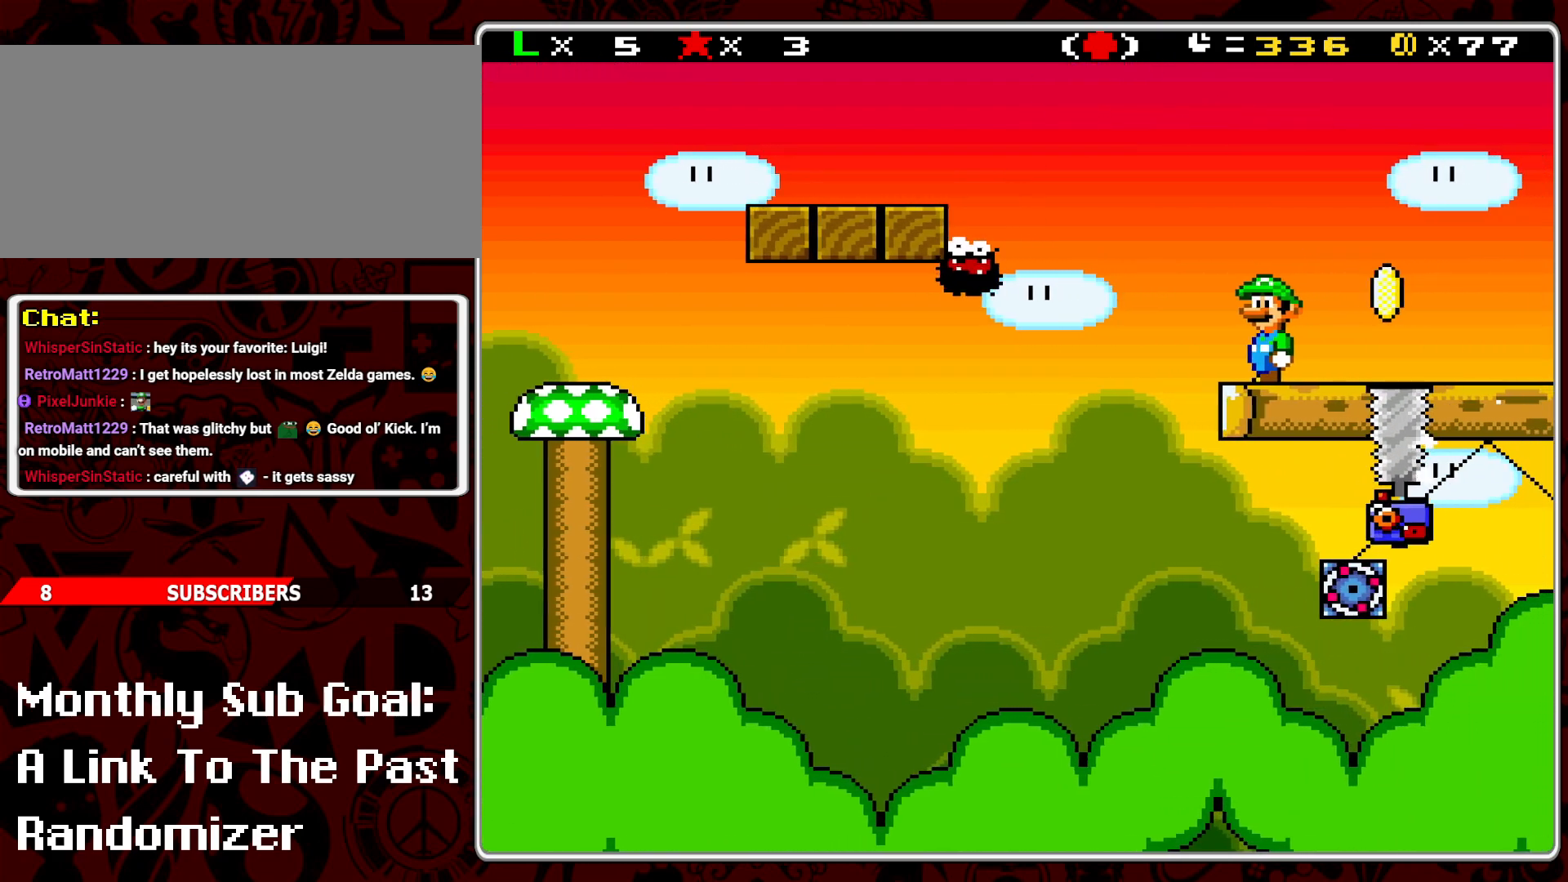
{"buttons": ["A", "Y"], "events": [[33, "A", "down"]]}
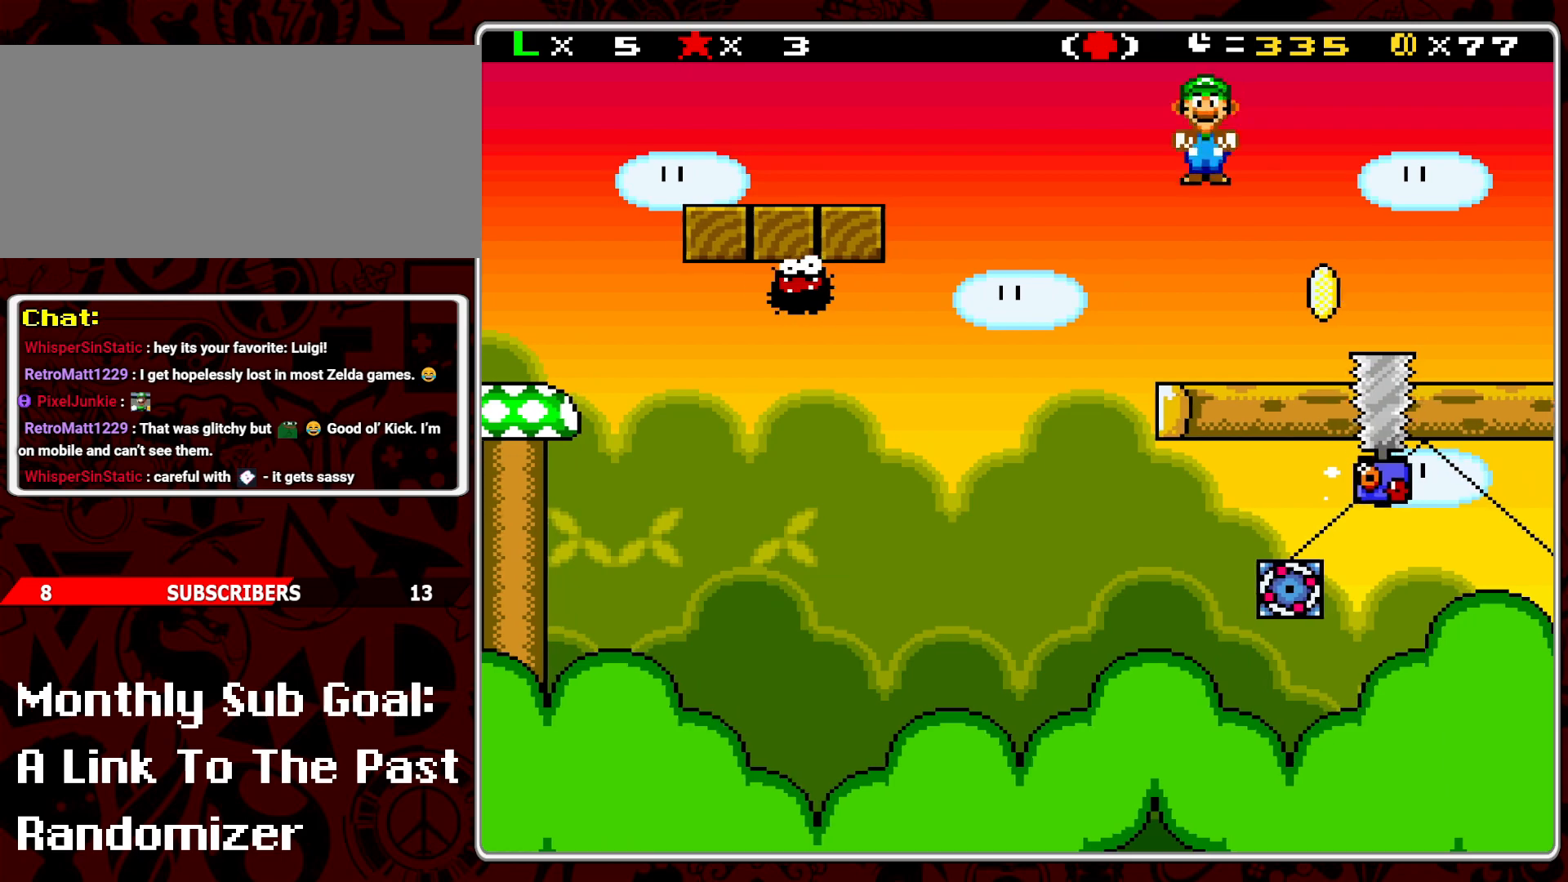
{"buttons": ["Y", "DPAD_RIGHT"], "events": [[167, "A", "up"], [333, "DPAD_RIGHT", "down"]]}
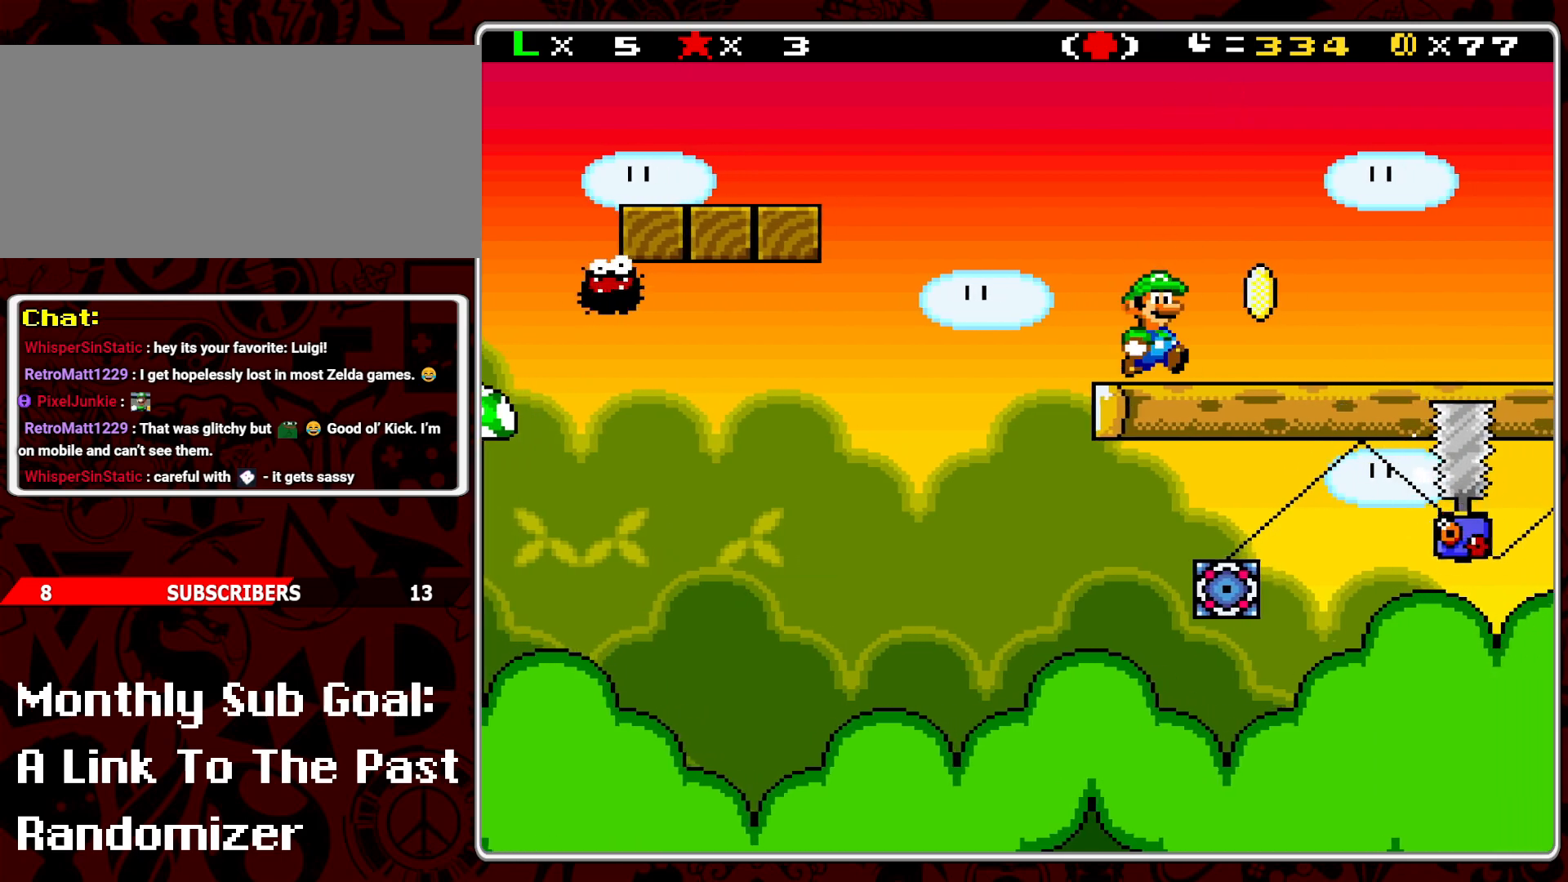
{"buttons": ["Y"], "events": [[50, "DPAD_RIGHT", "up"], [117, "DPAD_LEFT", "down"], [233, "DPAD_LEFT", "up"]]}
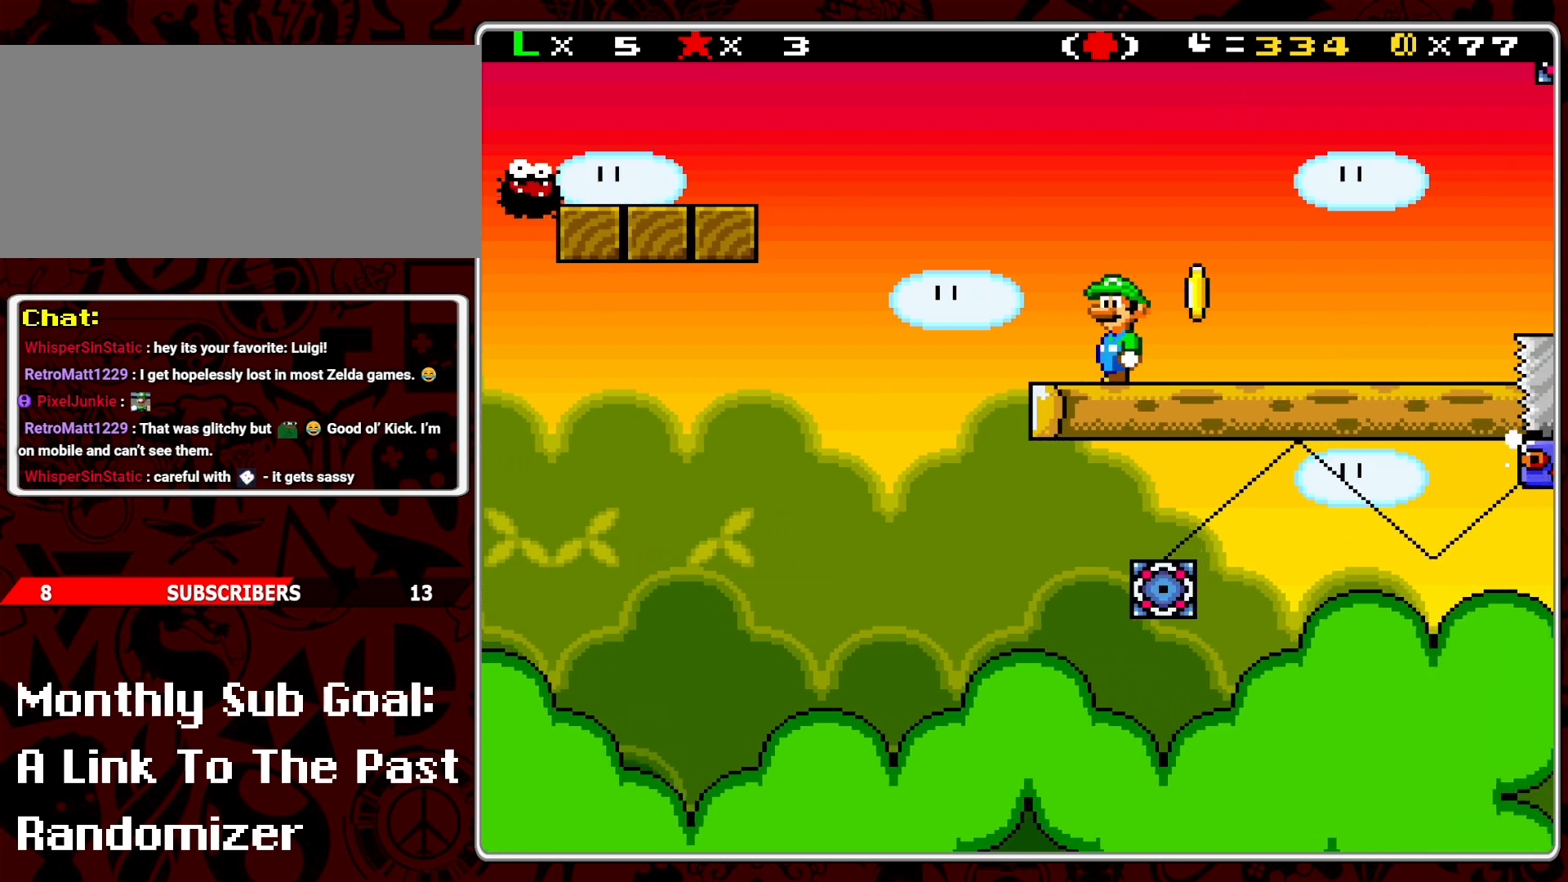
{"buttons": ["A", "Y", "DPAD_RIGHT"], "events": [[217, "DPAD_RIGHT", "down"], [433, "A", "down"]]}
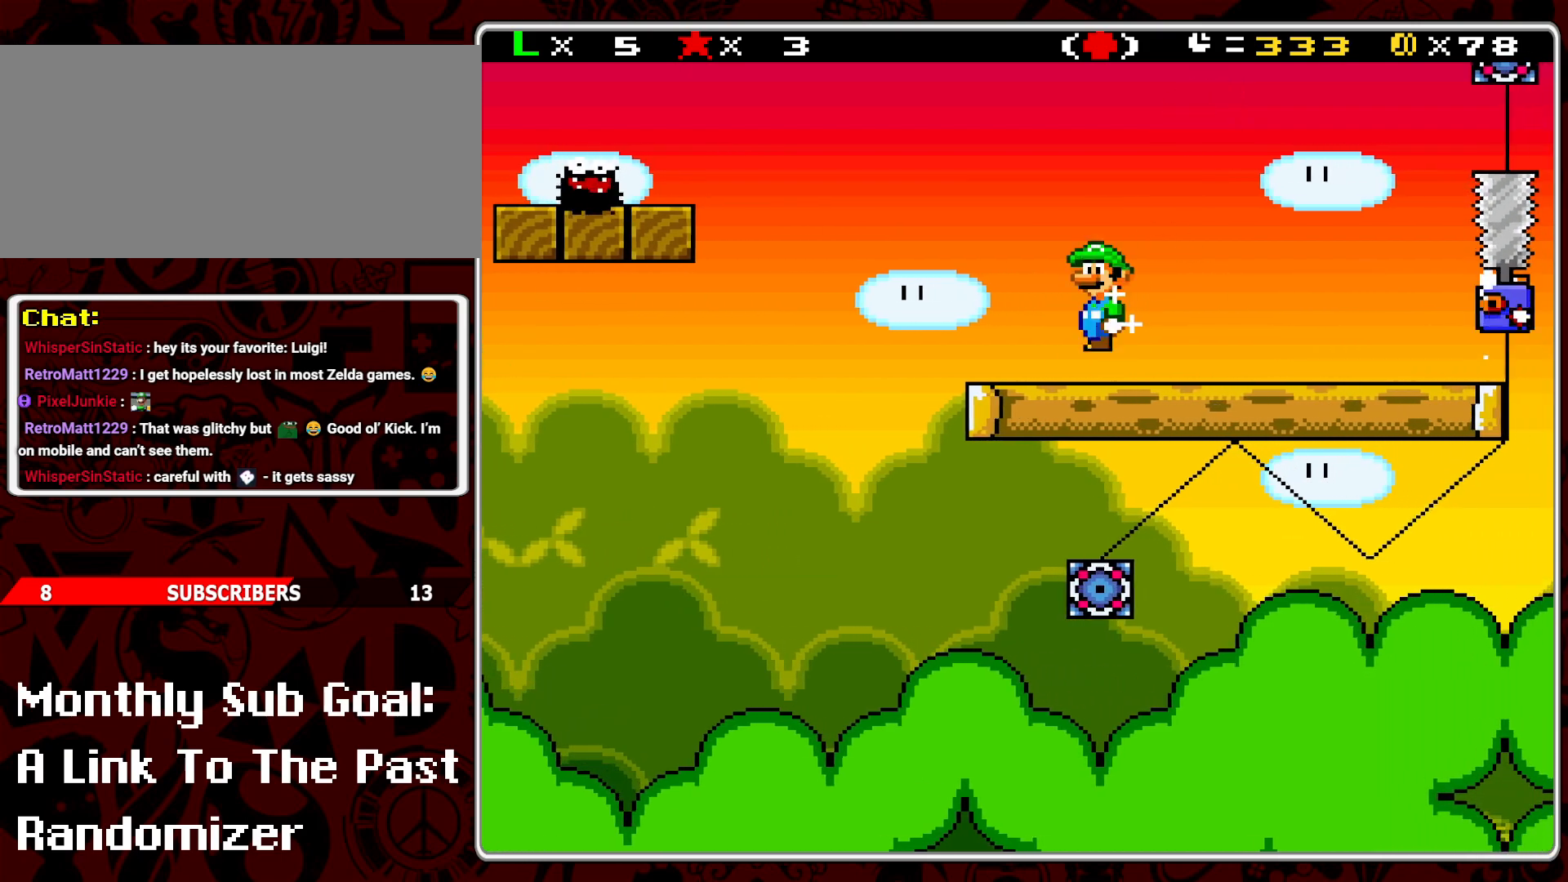
{"buttons": ["Y"], "events": [[83, "DPAD_RIGHT", "up"], [183, "DPAD_LEFT", "down"], [217, "A", "up"], [367, "DPAD_LEFT", "up"]]}
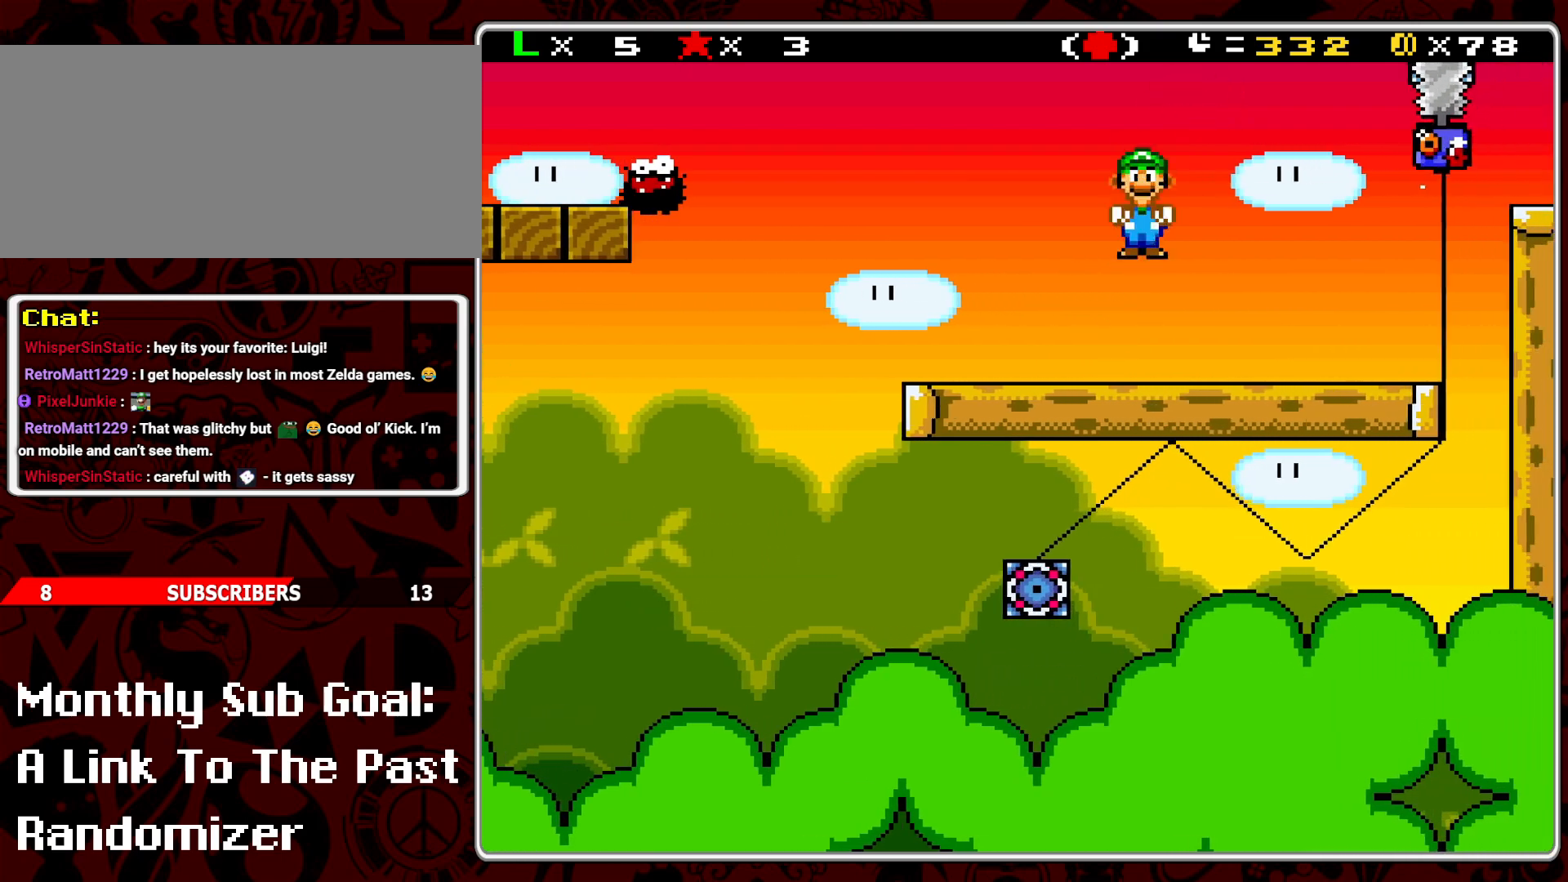
{"buttons": ["Y"], "events": [[17, "DPAD_RIGHT", "down"], [83, "DPAD_RIGHT", "up"]]}
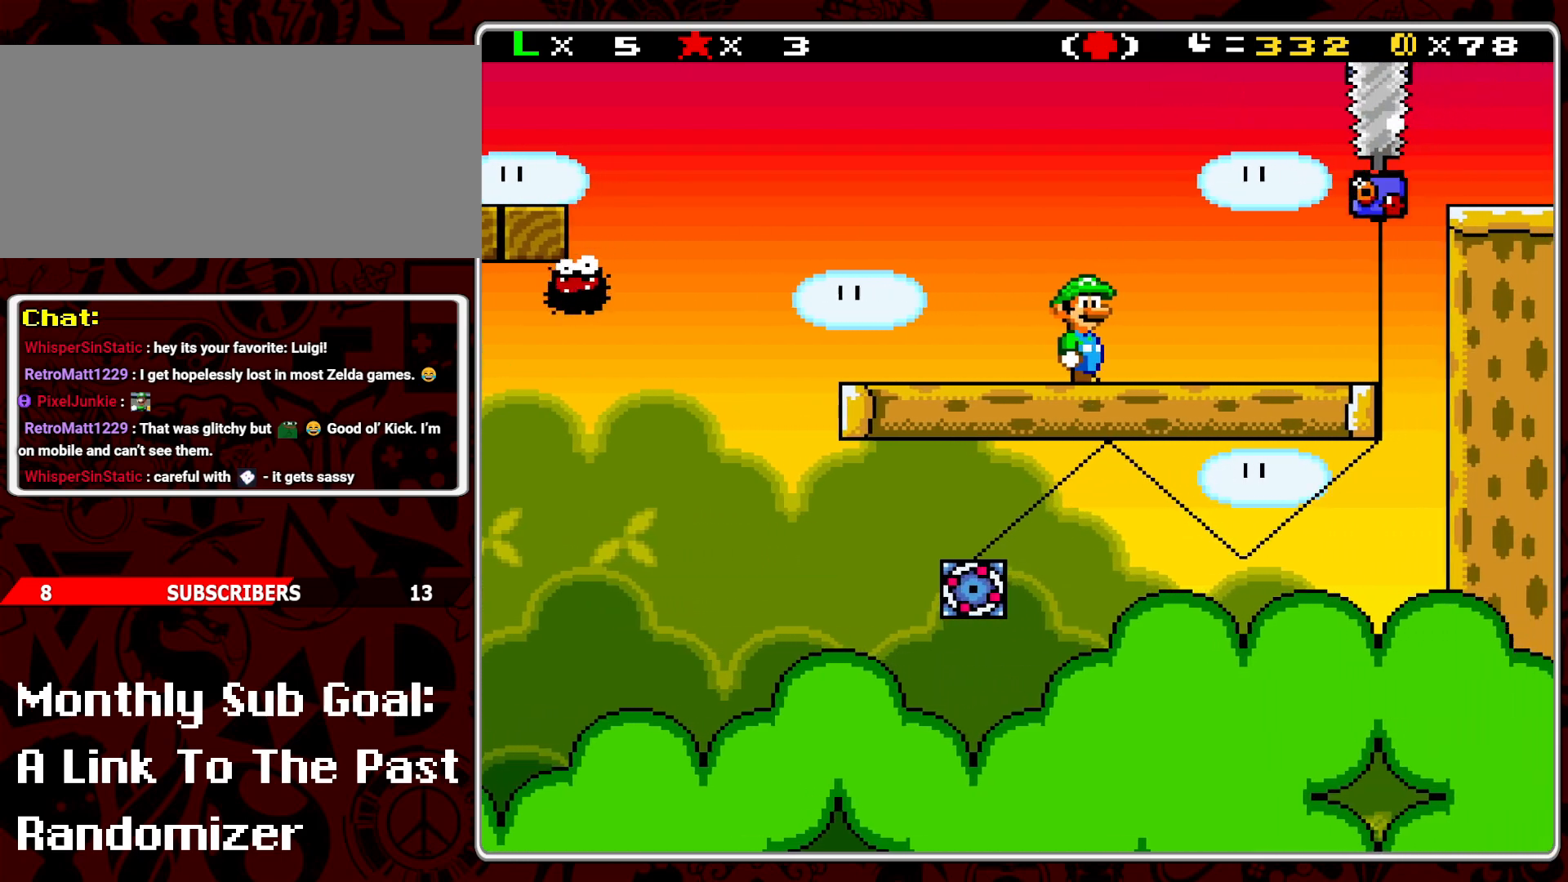
{"buttons": ["Y", "DPAD_RIGHT"], "events": [[250, "DPAD_RIGHT", "down"]]}
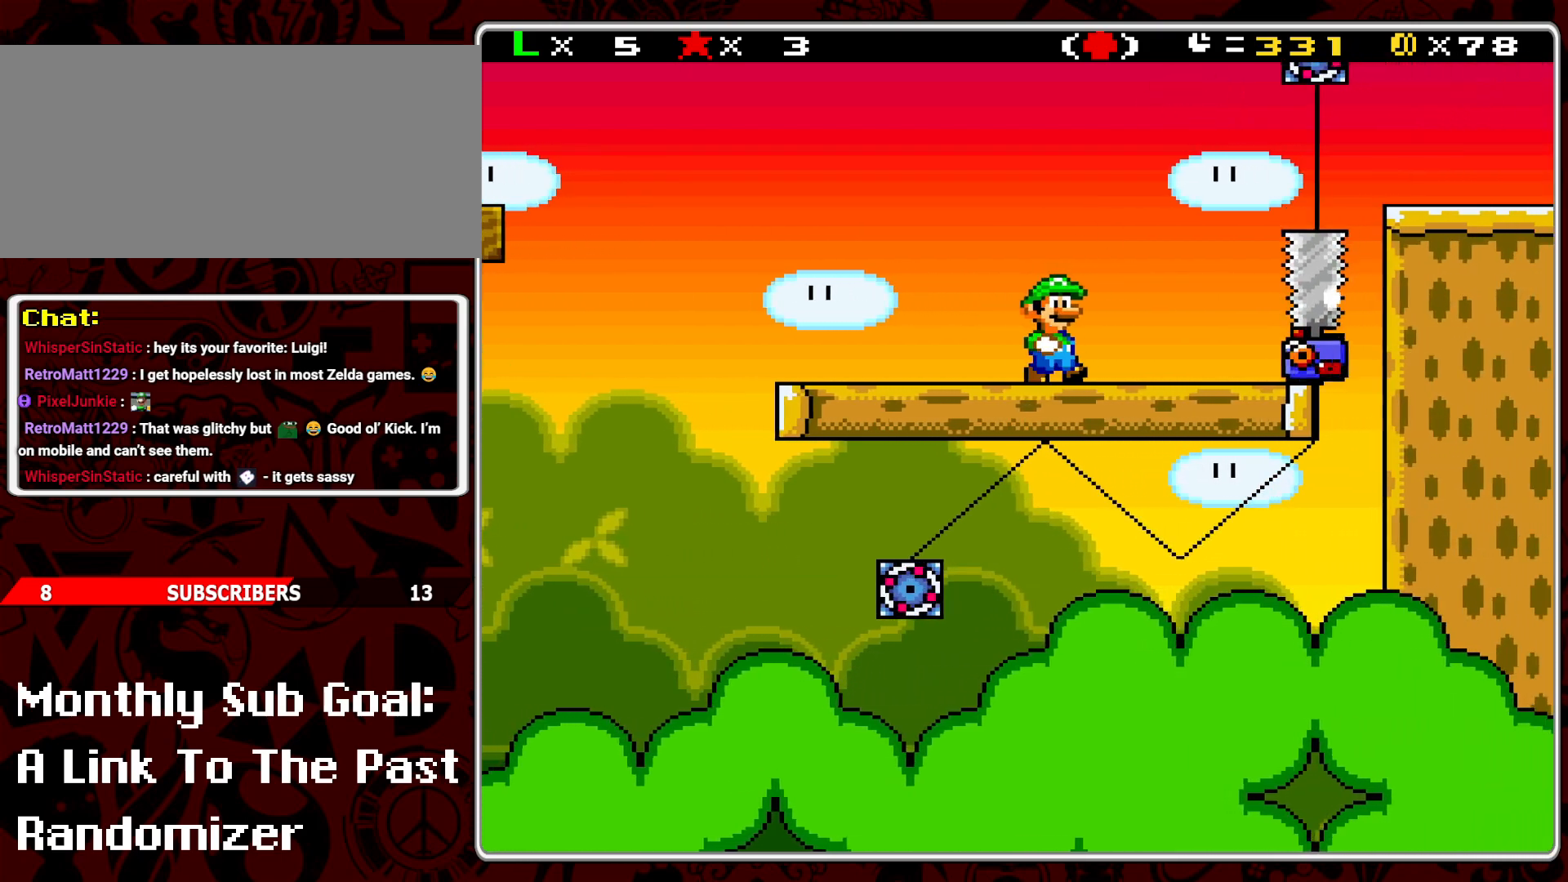
{"buttons": ["Y"], "events": [[33, "B", "down"], [450, "B", "up"], [483, "DPAD_RIGHT", "up"]]}
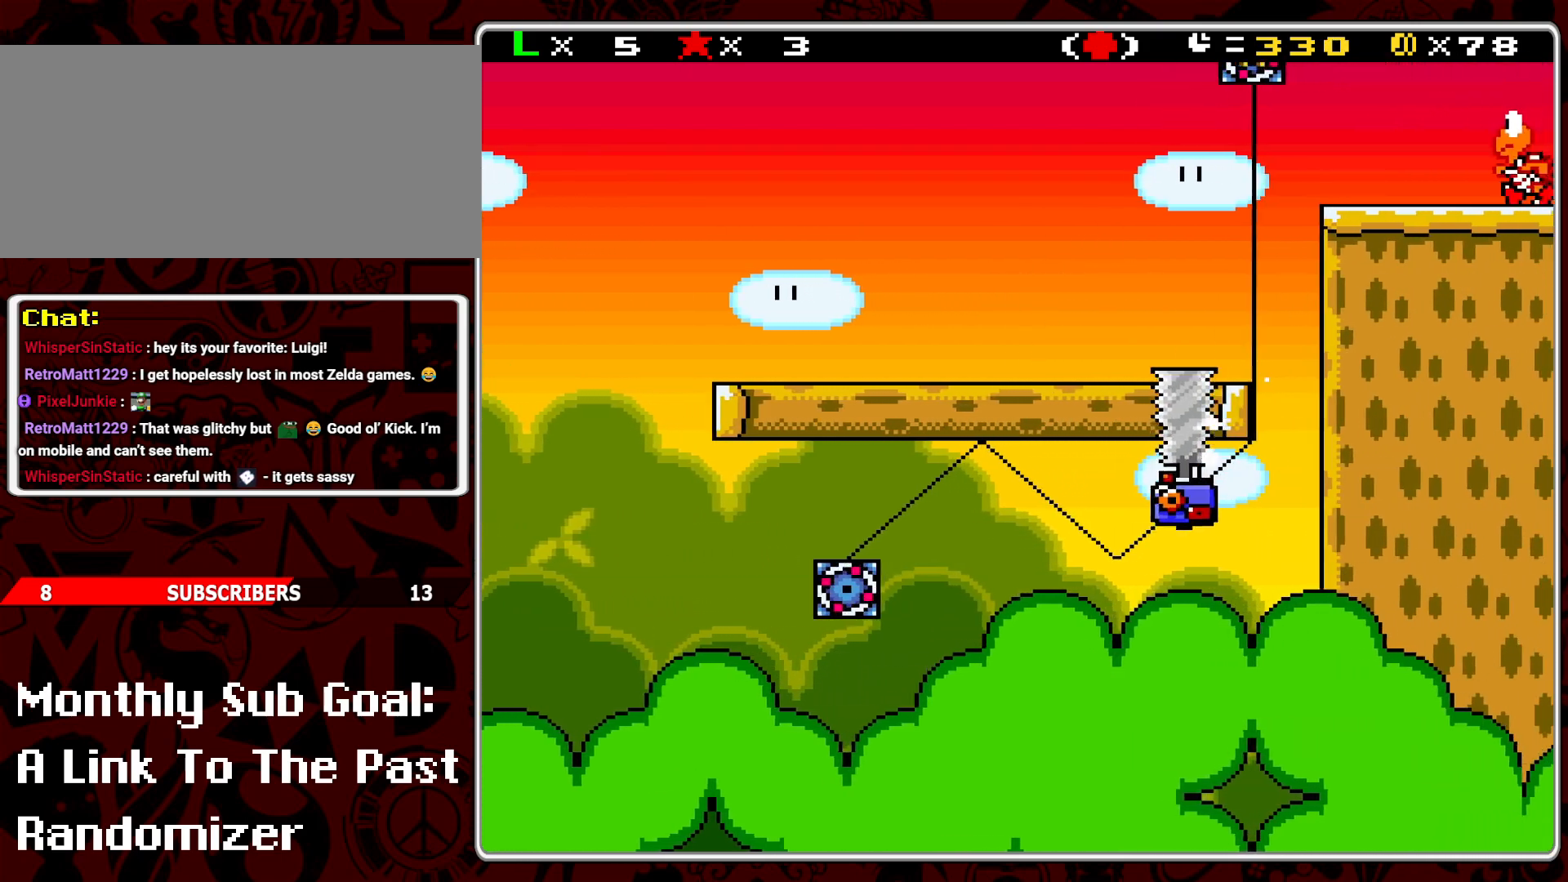
{"buttons": ["A", "Y", "DPAD_RIGHT"], "events": [[100, "DPAD_LEFT", "down"], [250, "DPAD_LEFT", "up"], [450, "A", "down"], [483, "DPAD_RIGHT", "down"]]}
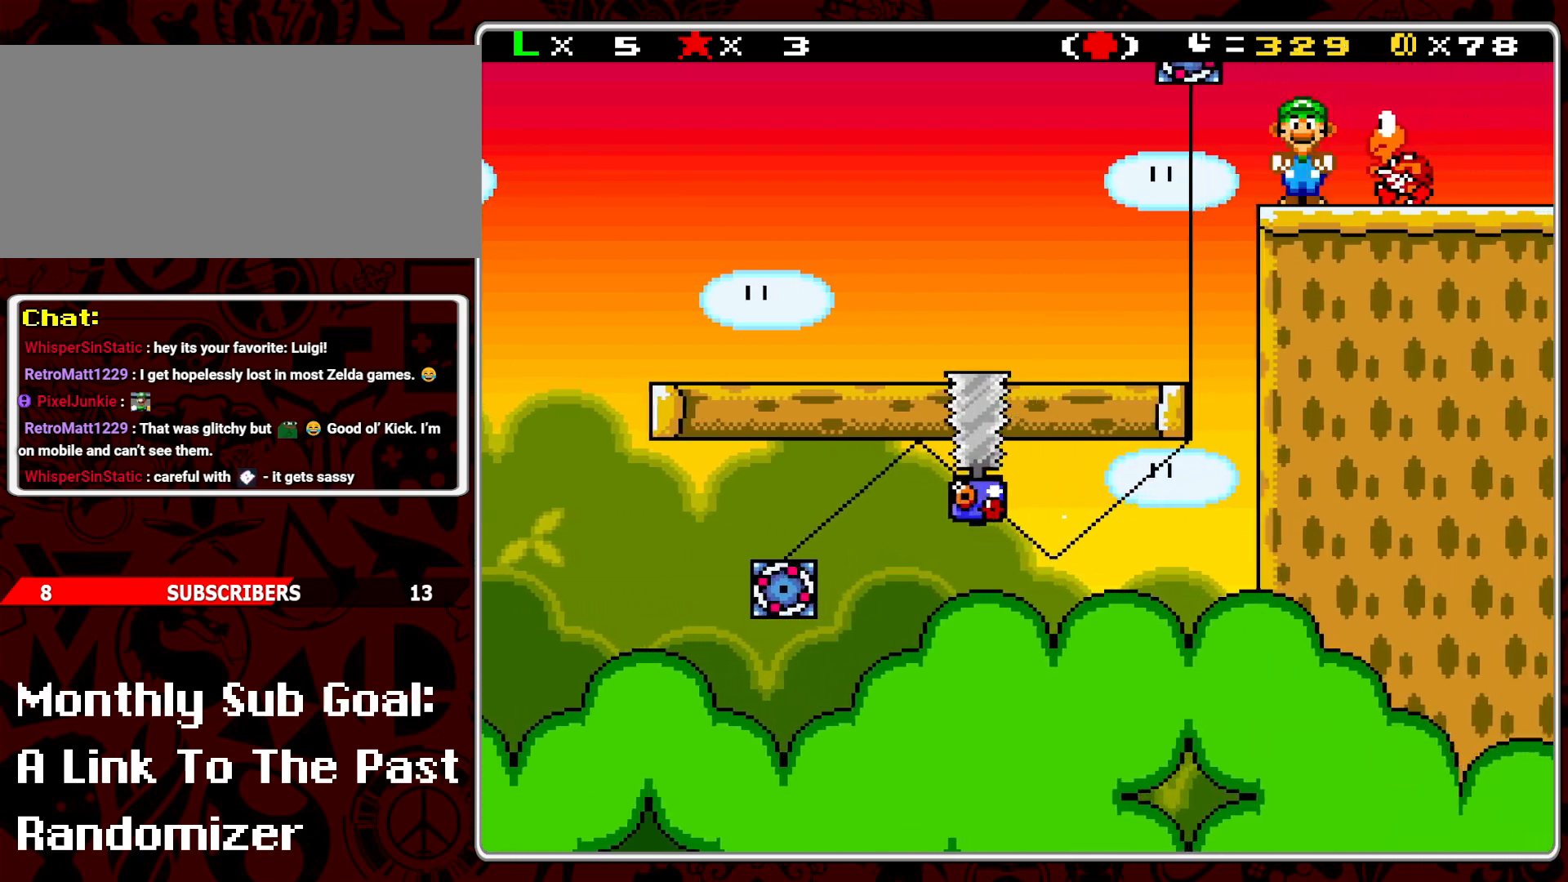
{"buttons": ["DPAD_RIGHT"], "events": [[50, "A", "up"], [167, "DPAD_RIGHT", "up"], [300, "DPAD_LEFT", "down"], [400, "DPAD_LEFT", "up"], [433, "Y", "up"], [483, "DPAD_RIGHT", "down"]]}
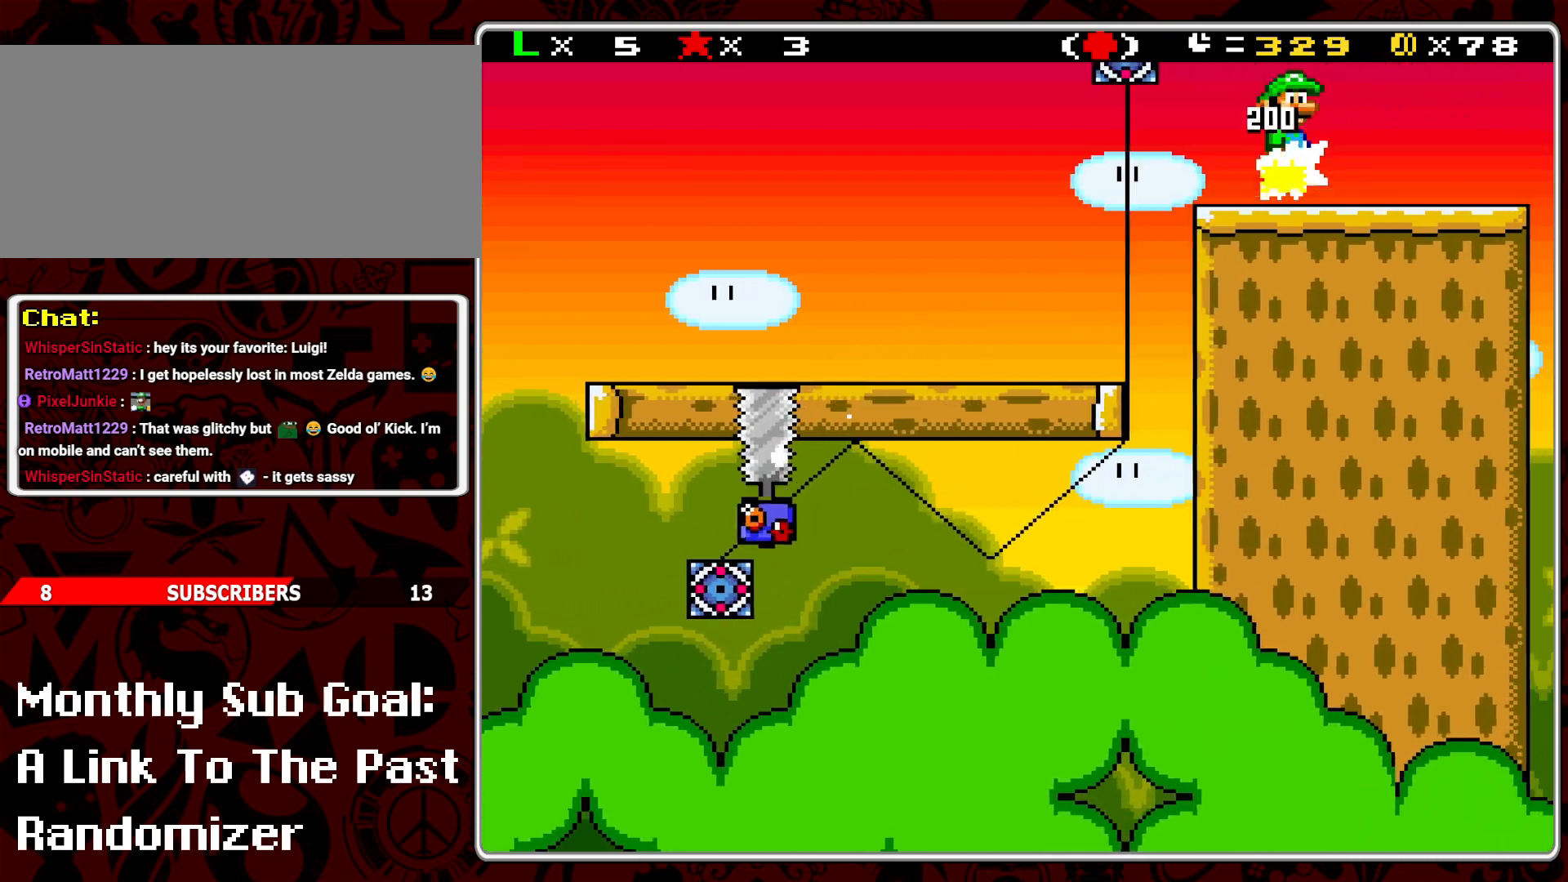
{"buttons": [], "events": [[100, "DPAD_RIGHT", "up"]]}
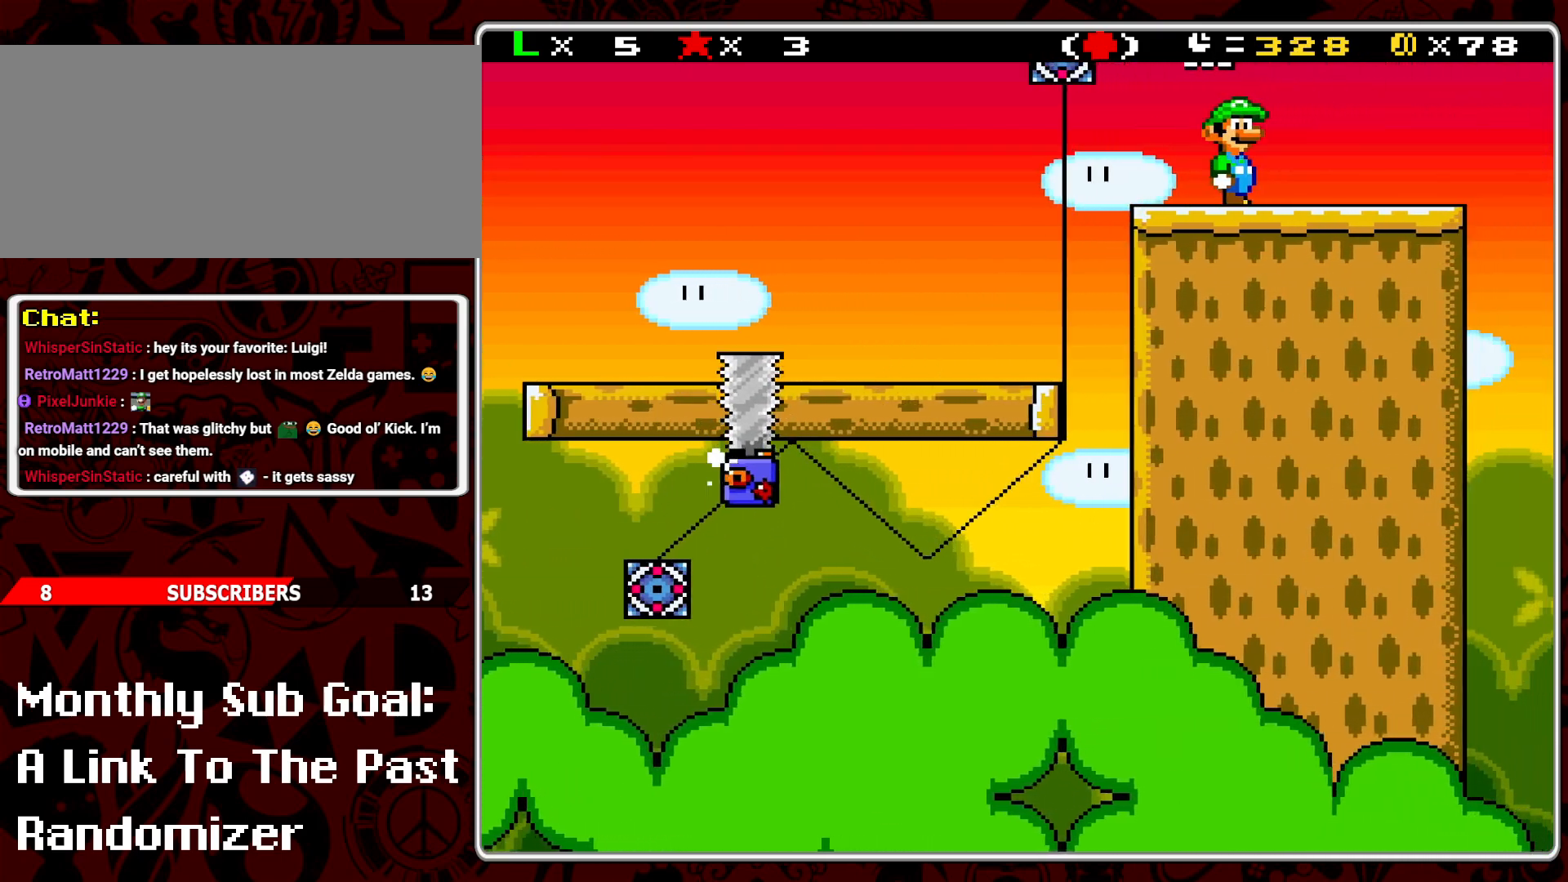
{"buttons": ["DPAD_RIGHT"], "events": [[400, "DPAD_RIGHT", "down"]]}
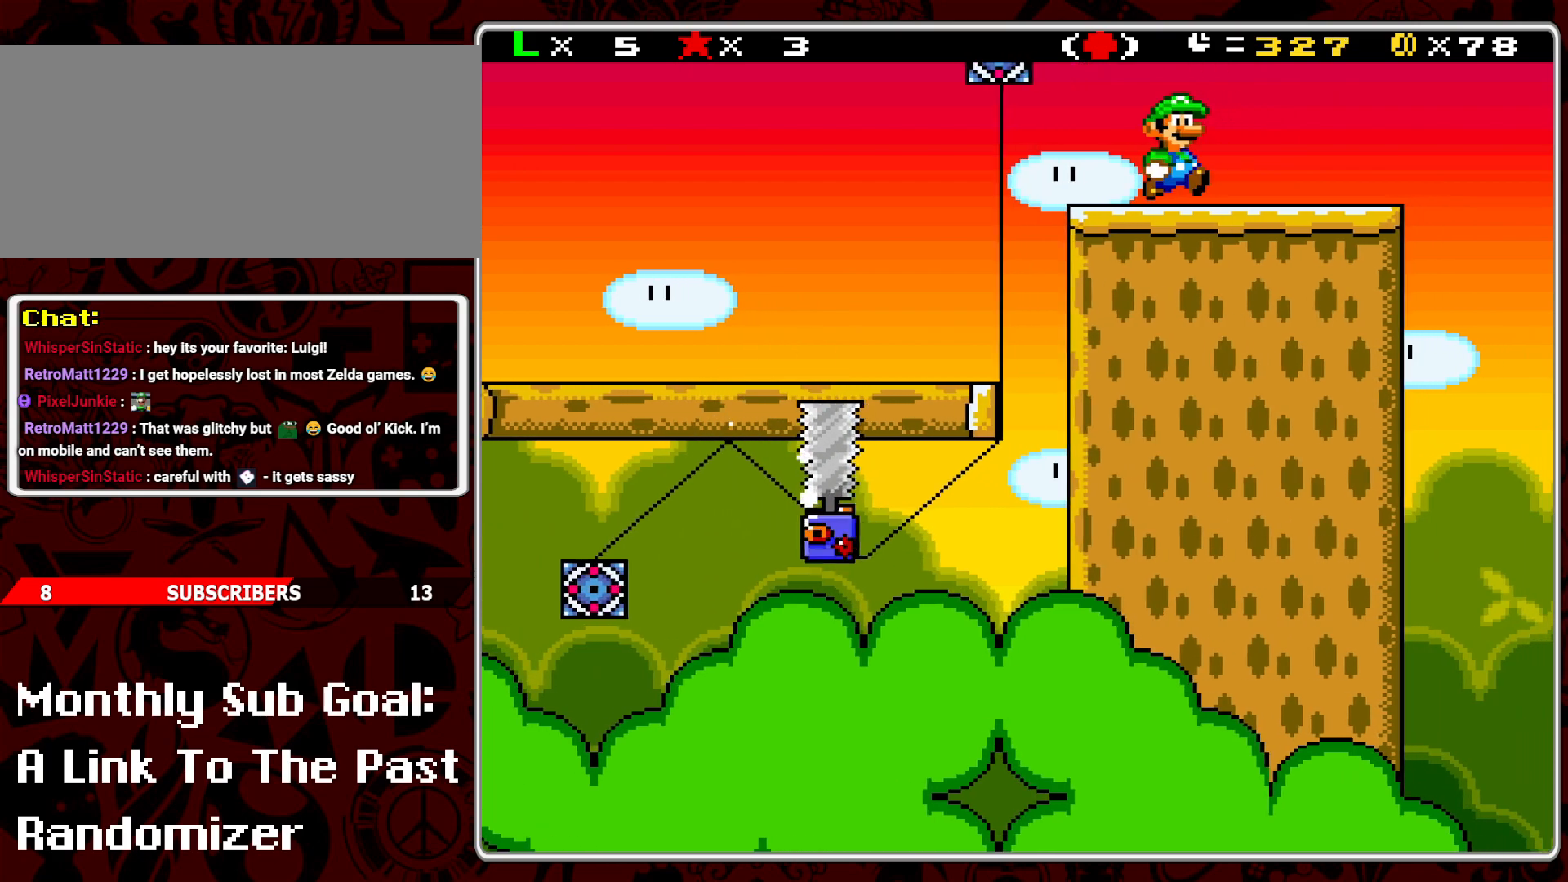
{"buttons": [], "events": [[17, "DPAD_RIGHT", "up"]]}
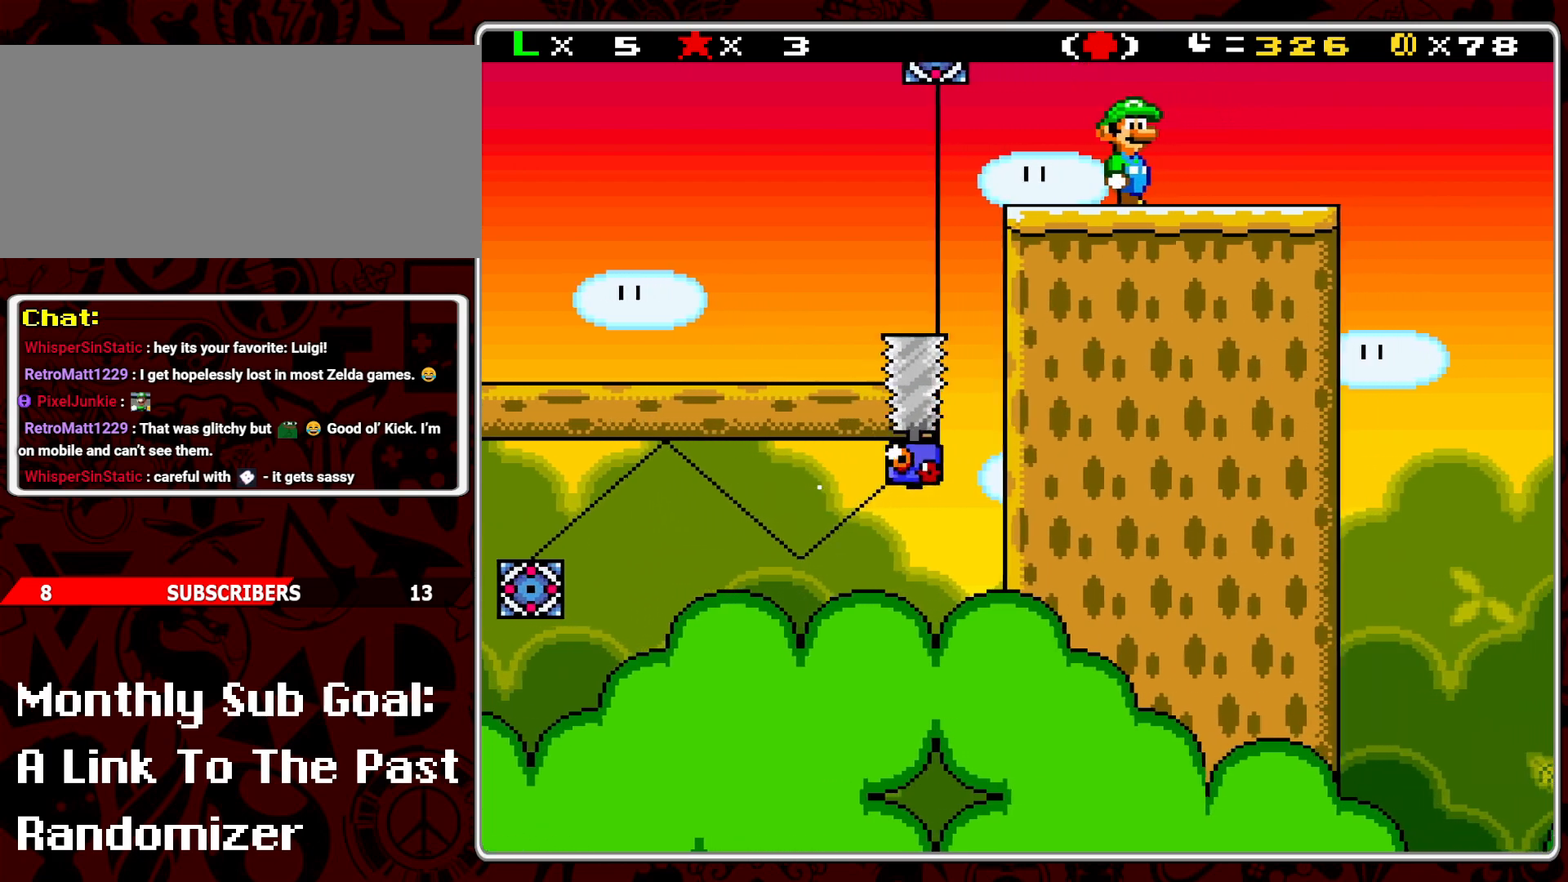
{"buttons": [], "events": []}
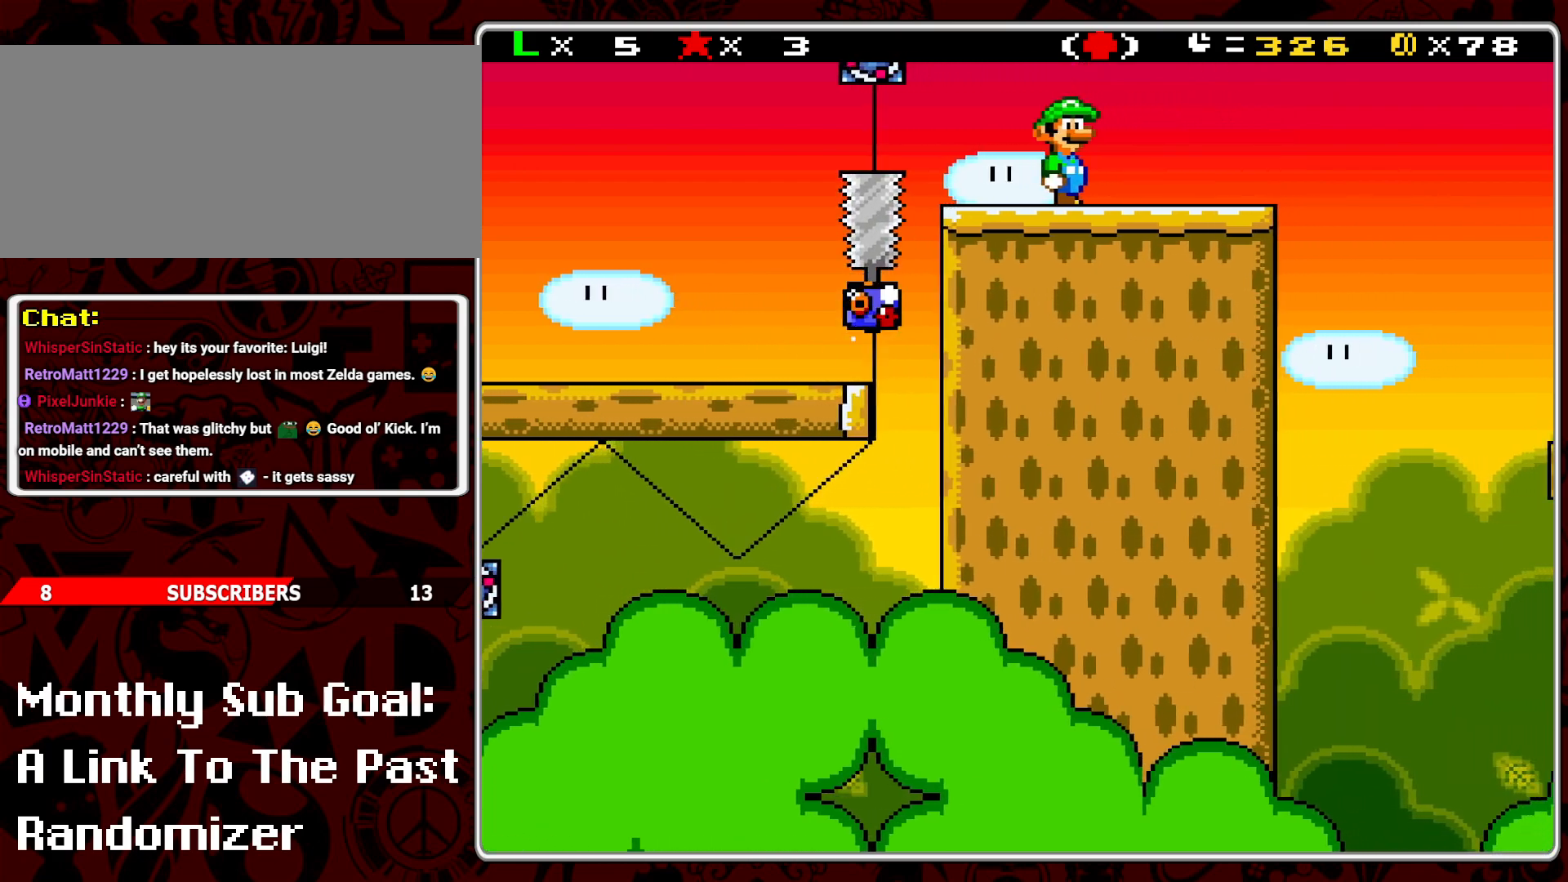
{"buttons": [], "events": []}
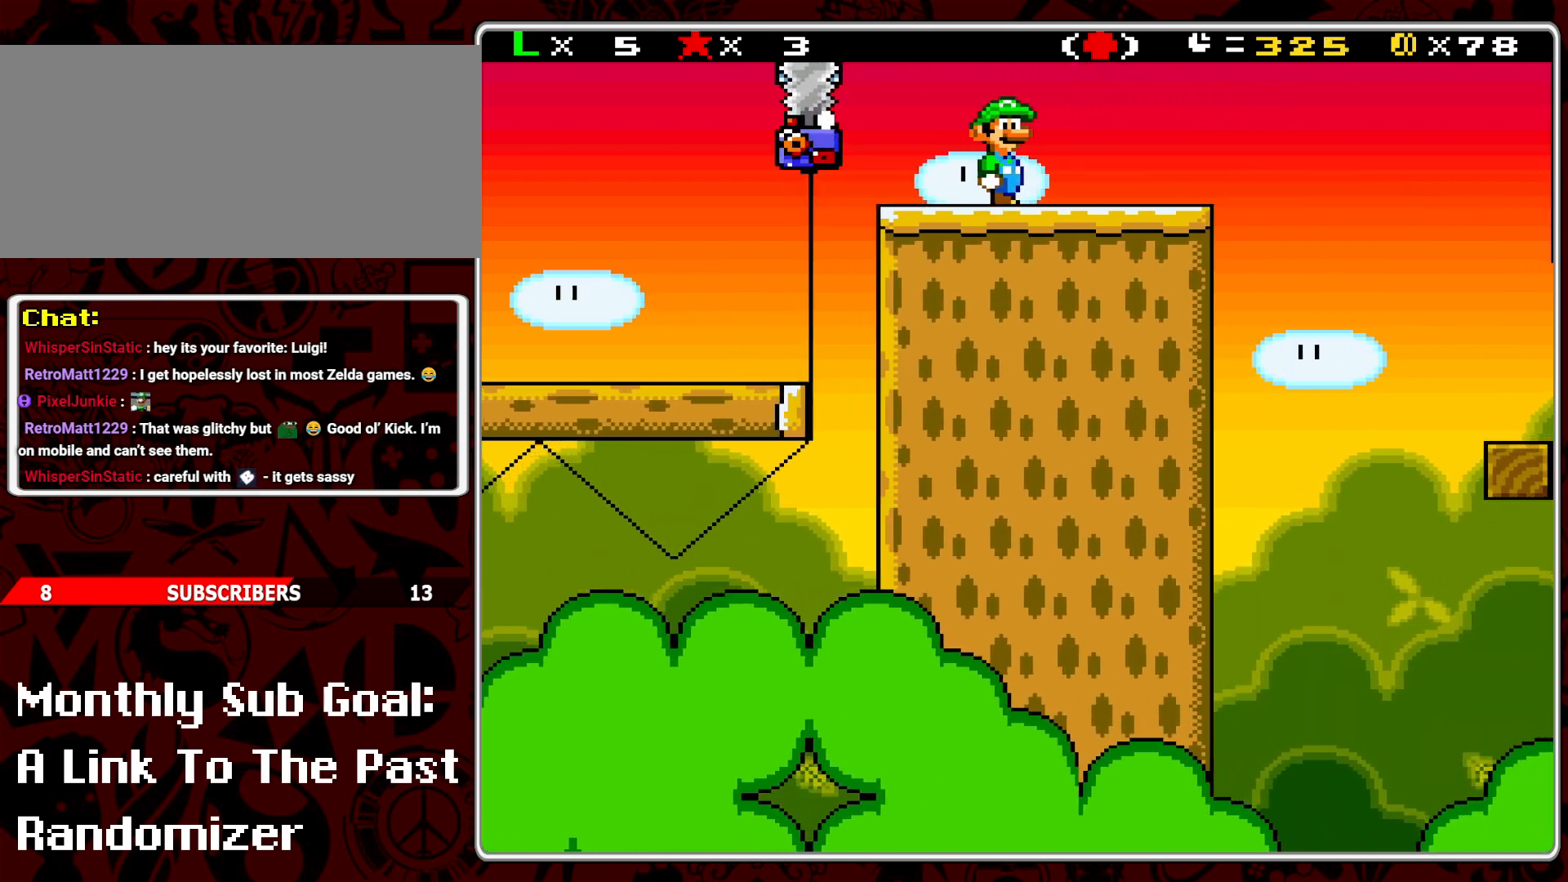
{"buttons": ["Y"], "events": [[100, "Y", "down"], [167, "DPAD_RIGHT", "down"], [350, "DPAD_RIGHT", "up"]]}
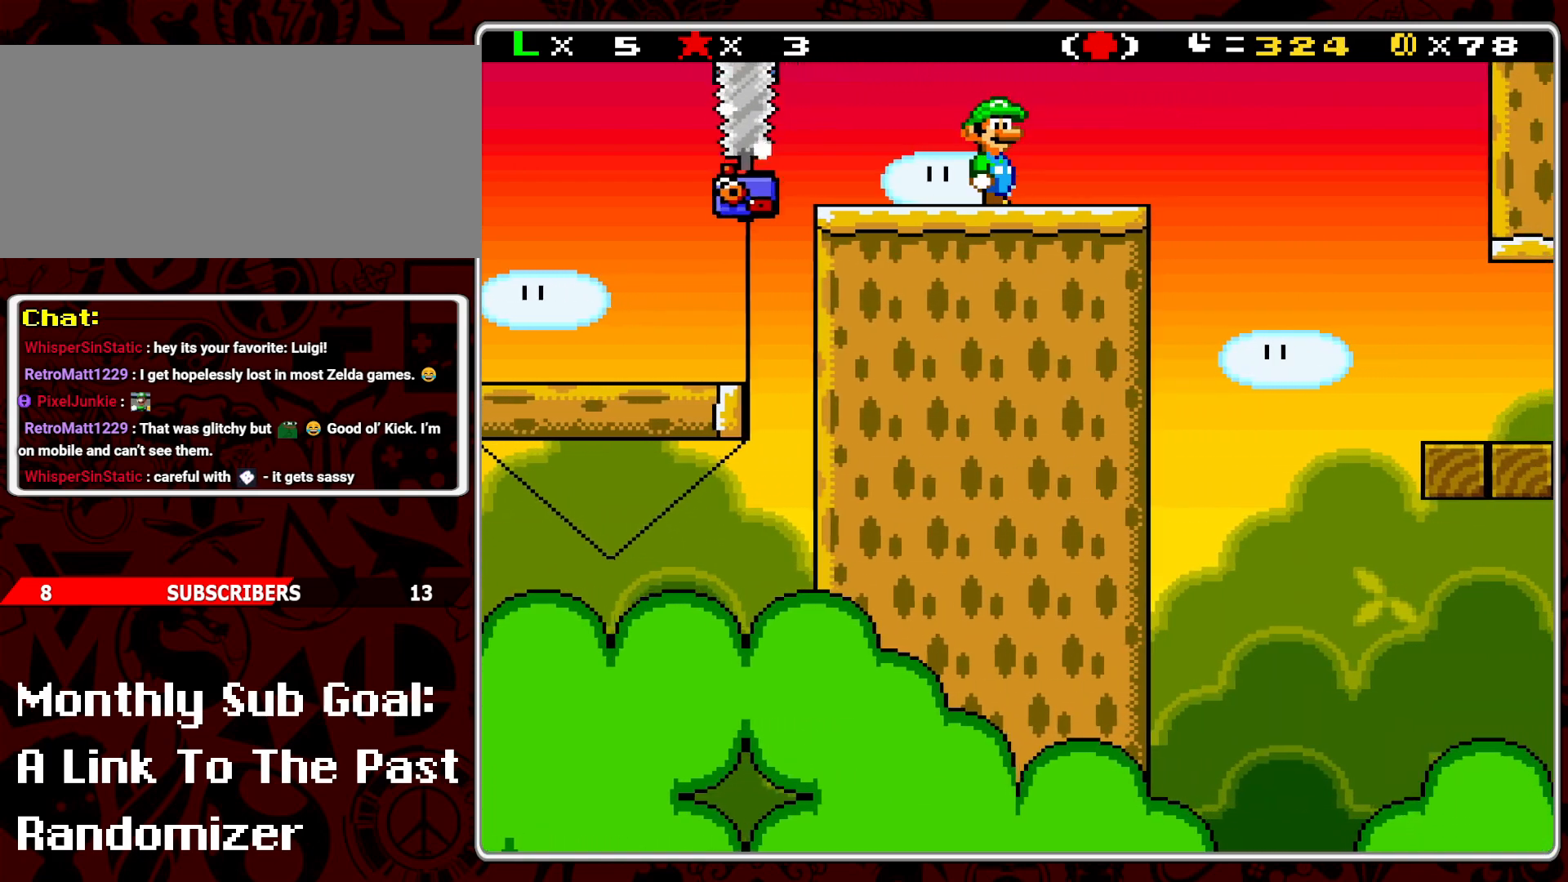
{"buttons": ["Y"], "events": [[17, "DPAD_LEFT", "down"], [117, "DPAD_LEFT", "up"]]}
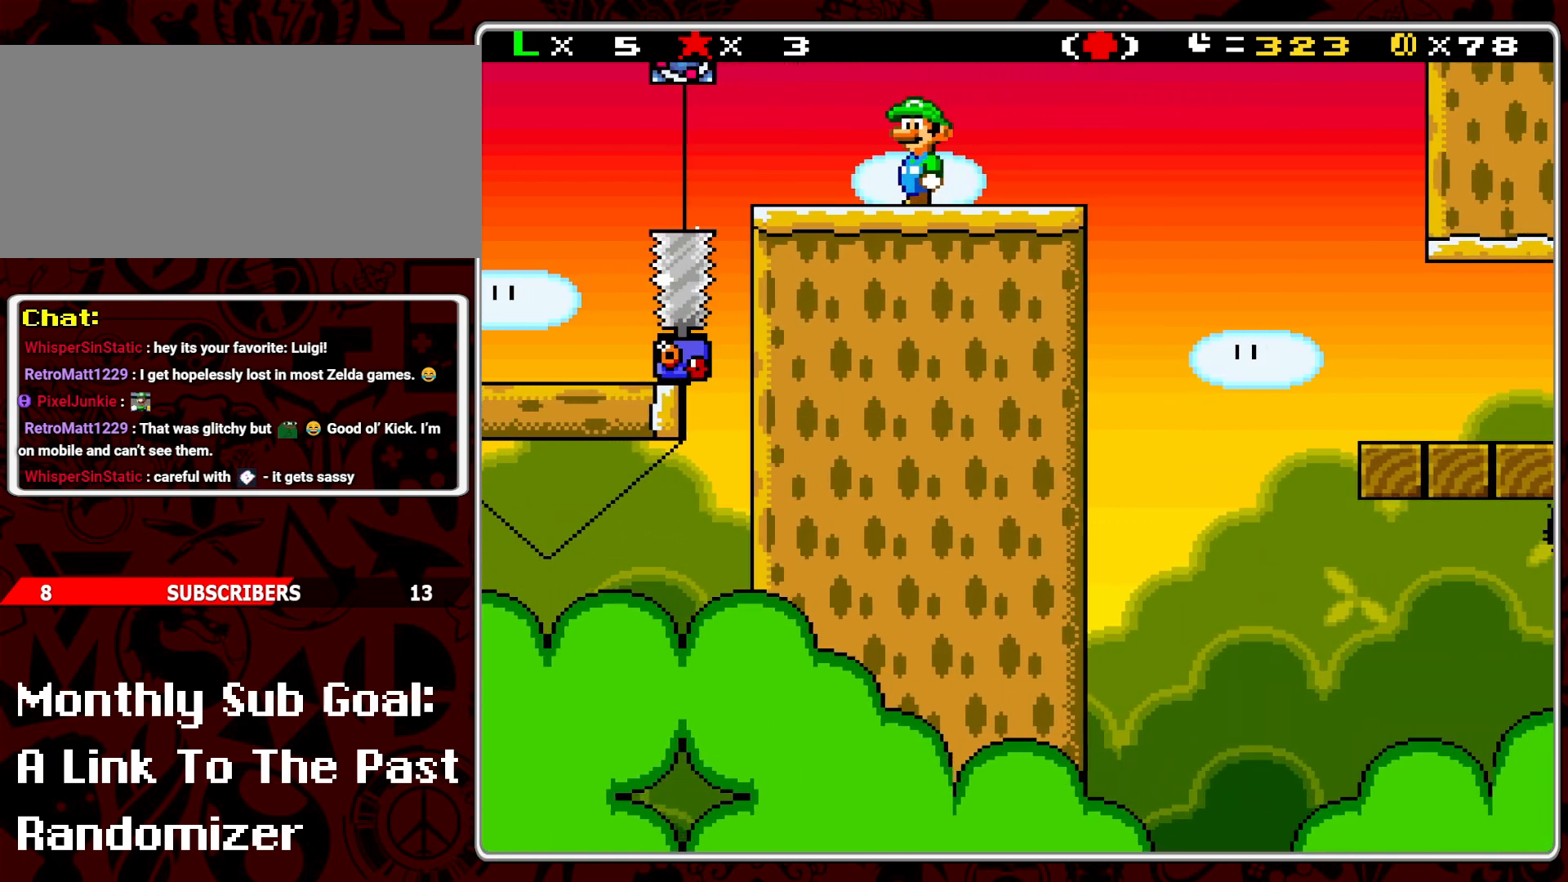
{"buttons": ["A", "Y", "DPAD_RIGHT"], "events": [[133, "DPAD_RIGHT", "down"], [367, "A", "down"]]}
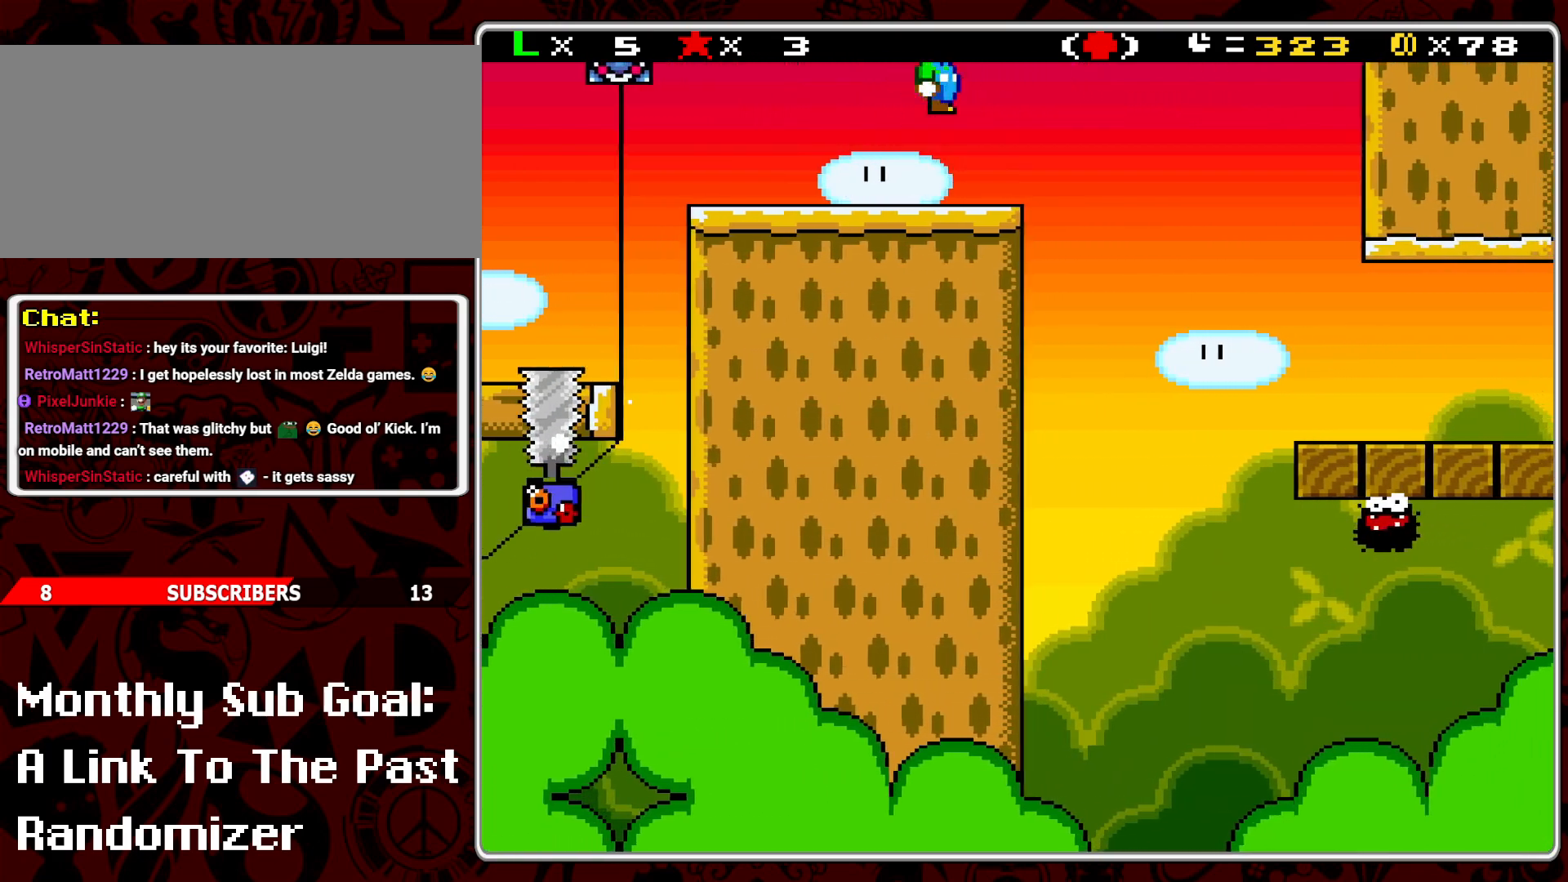
{"buttons": ["Y", "DPAD_RIGHT"], "events": [[150, "A", "up"], [433, "DPAD_RIGHT", "up"], [500, "DPAD_RIGHT", "down"]]}
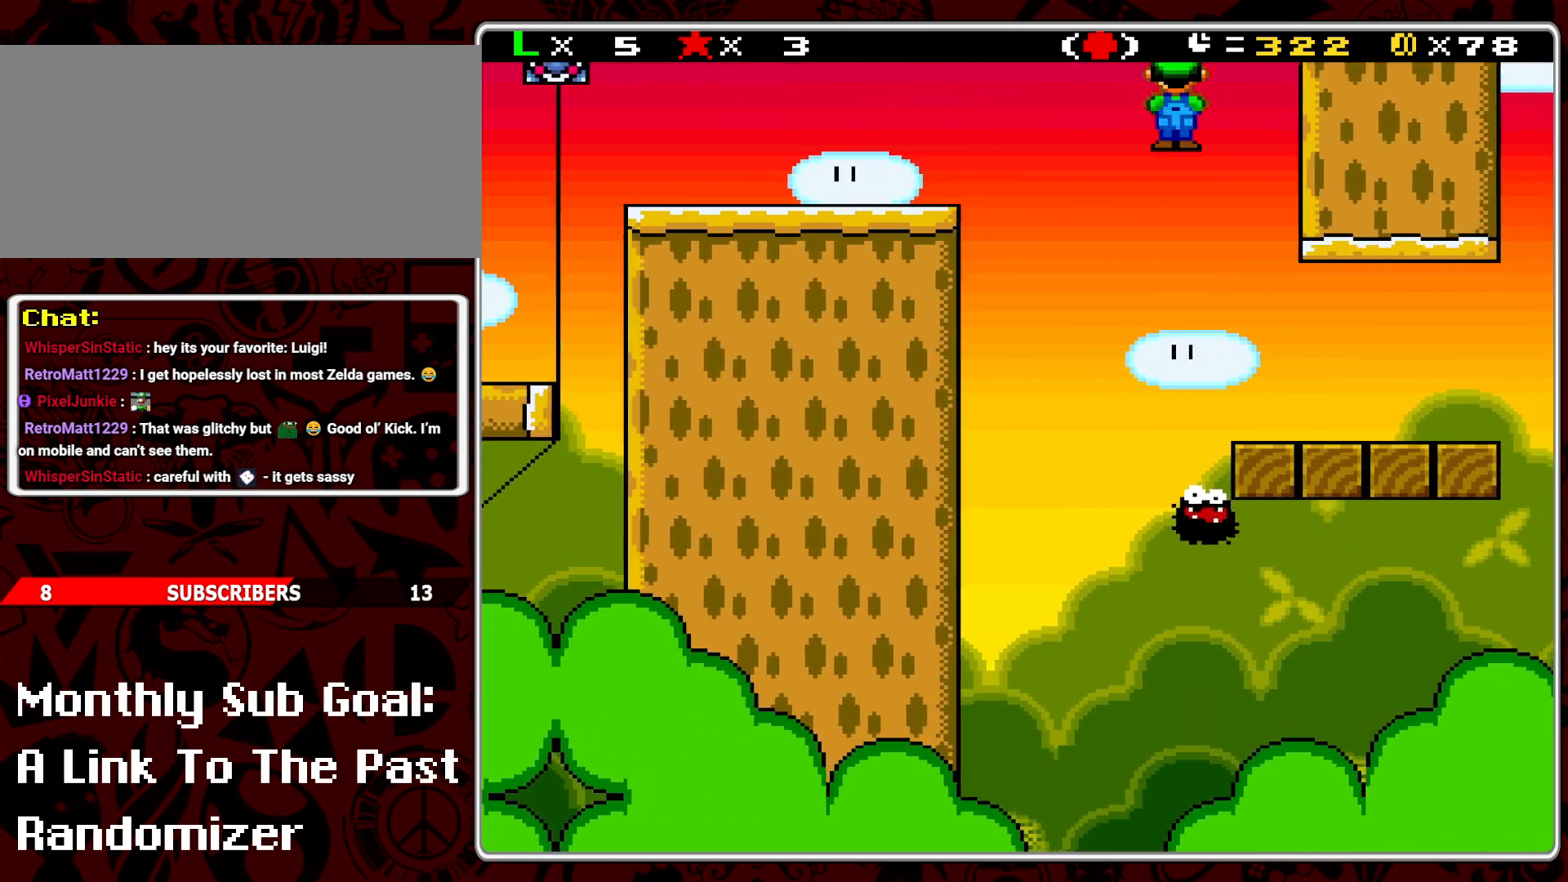
{"buttons": ["Y", "DPAD_LEFT"], "events": [[333, "DPAD_RIGHT", "up"], [383, "DPAD_LEFT", "down"]]}
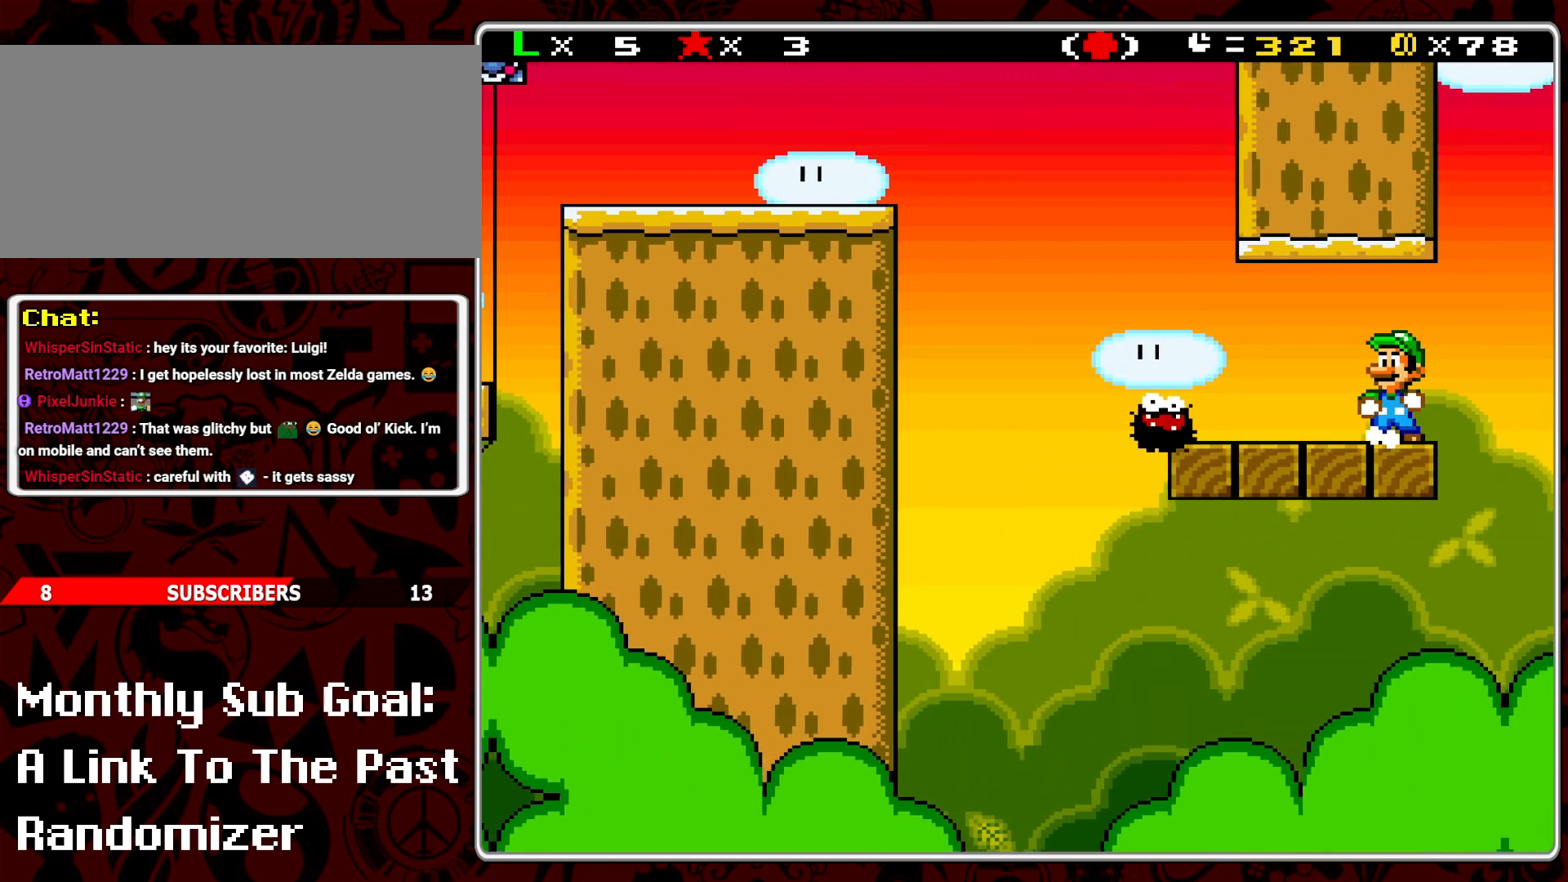
{"buttons": ["A", "Y", "DPAD_LEFT"], "events": [[100, "DPAD_LEFT", "up"], [283, "DPAD_DOWN", "down"], [400, "DPAD_DOWN", "up"], [450, "A", "down"], [450, "DPAD_LEFT", "down"]]}
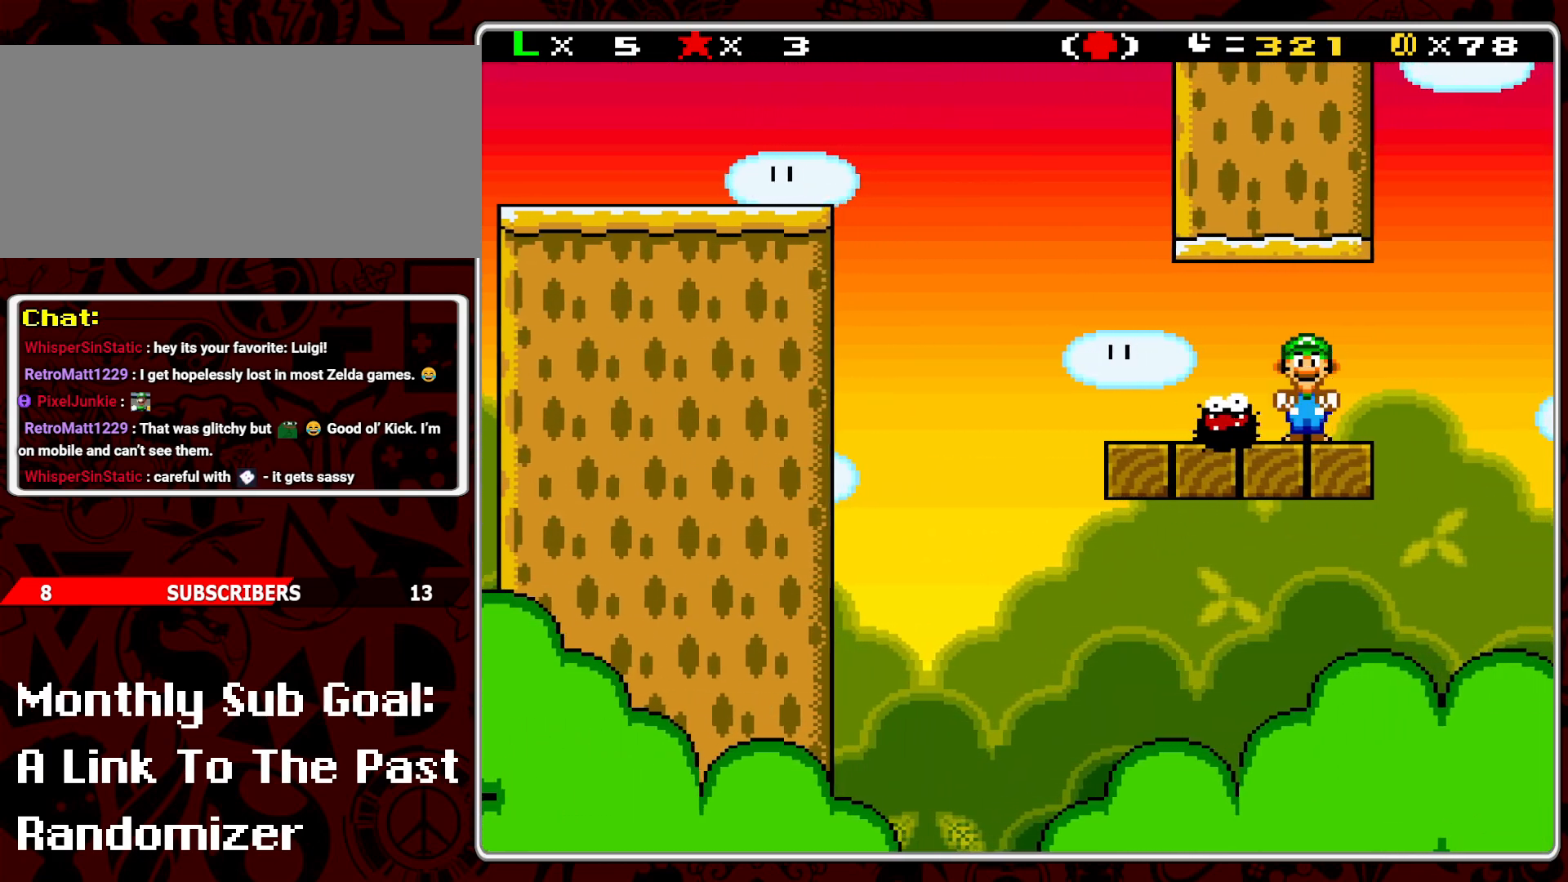
{"buttons": ["Y", "DPAD_RIGHT"], "events": [[150, "A", "up"], [267, "DPAD_LEFT", "up"], [383, "DPAD_RIGHT", "down"]]}
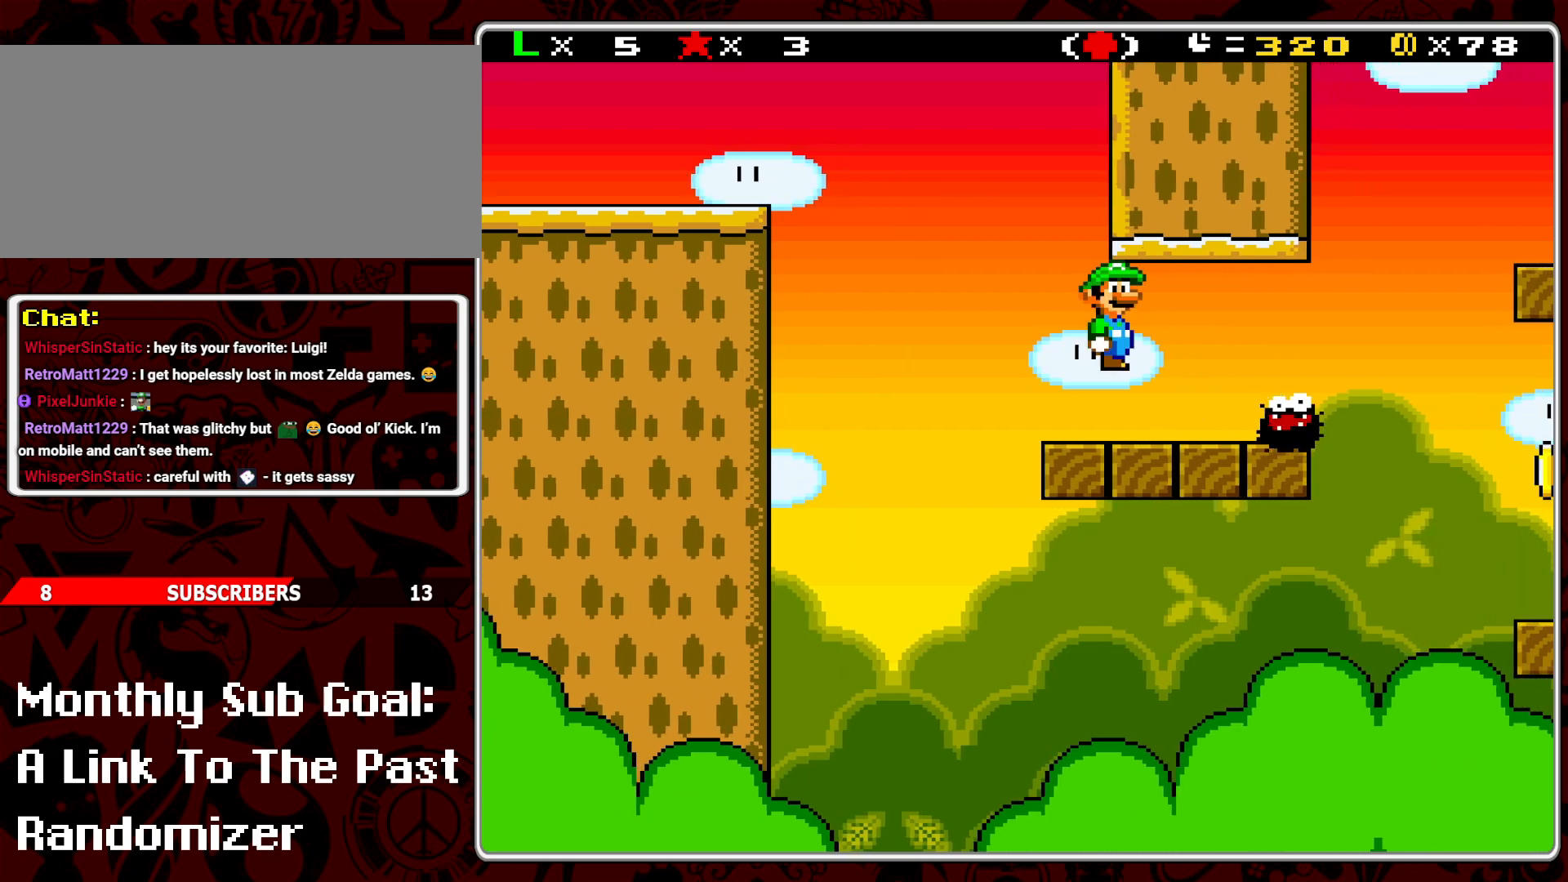
{"buttons": ["Y"], "events": [[50, "DPAD_RIGHT", "up"]]}
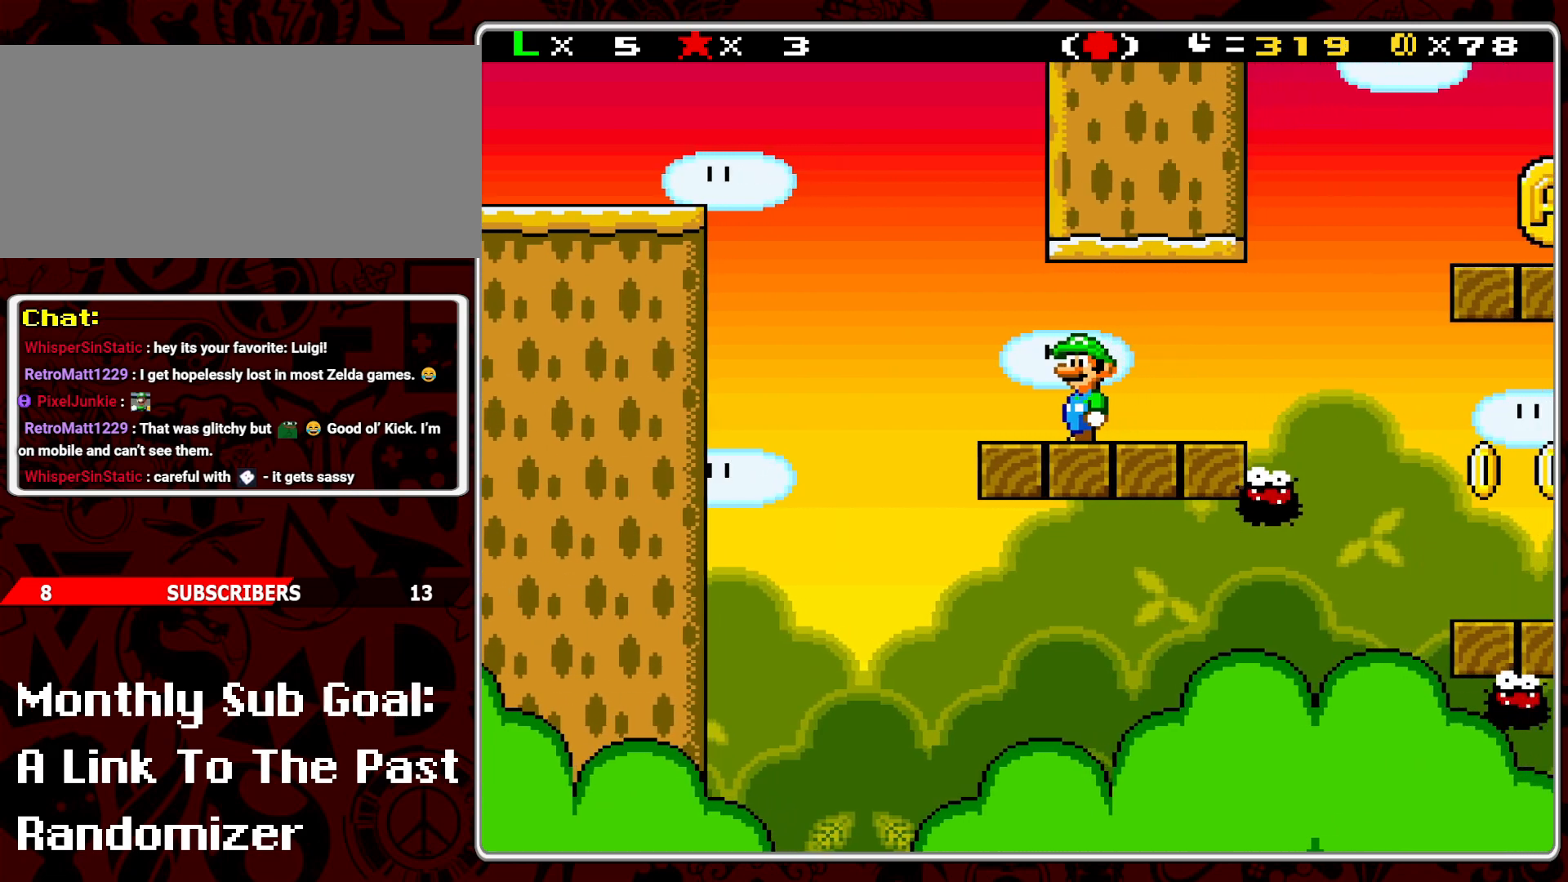
{"buttons": ["Y", "DPAD_RIGHT"], "events": [[417, "DPAD_RIGHT", "down"]]}
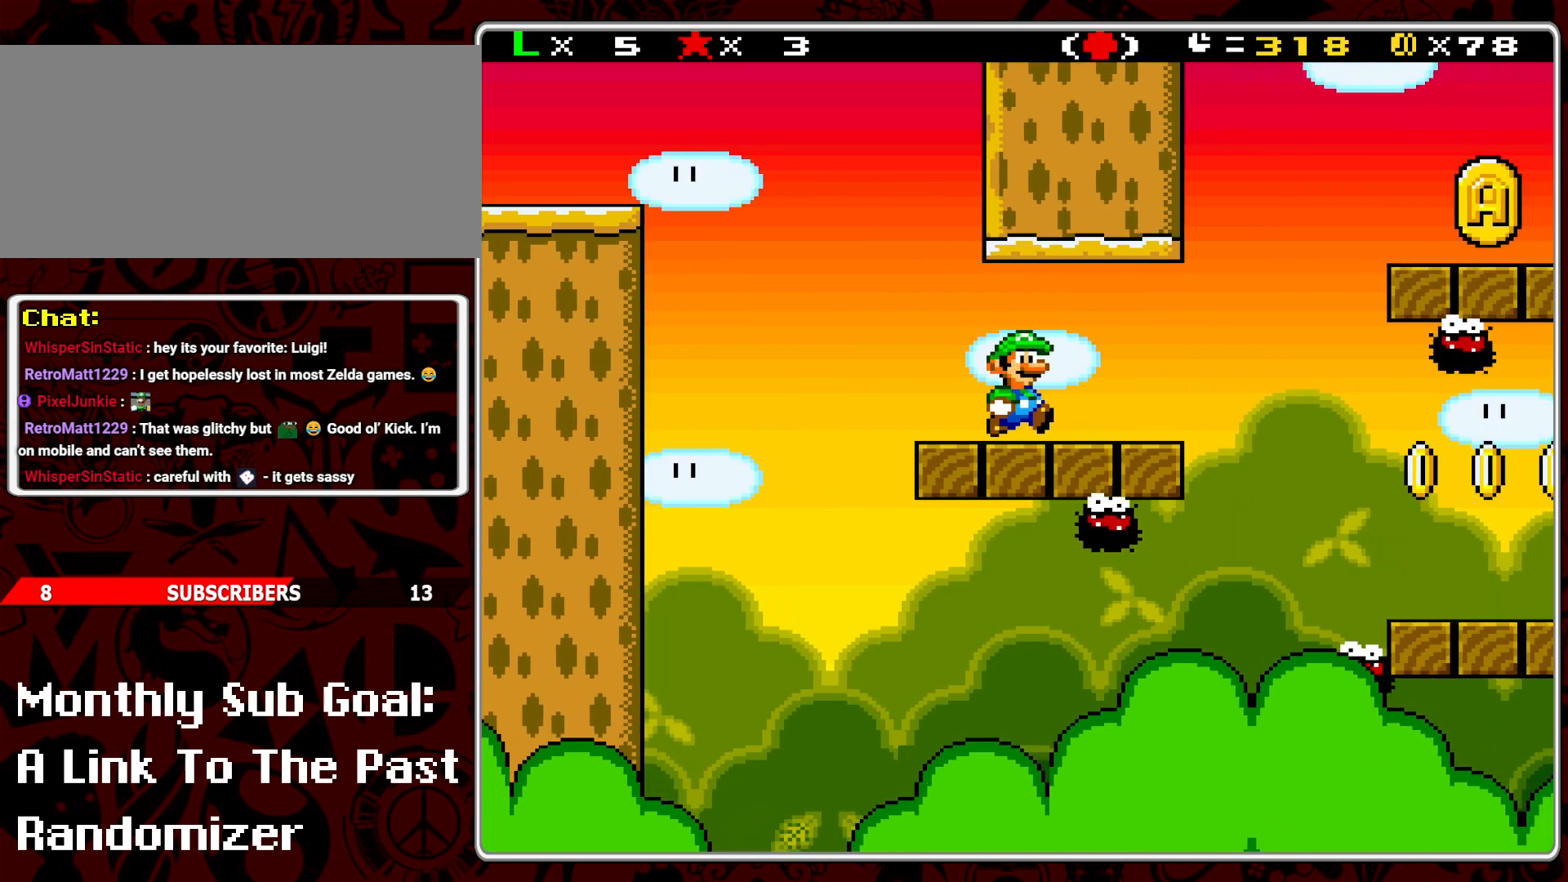
{"buttons": ["B", "Y", "DPAD_RIGHT"], "events": [[400, "B", "down"]]}
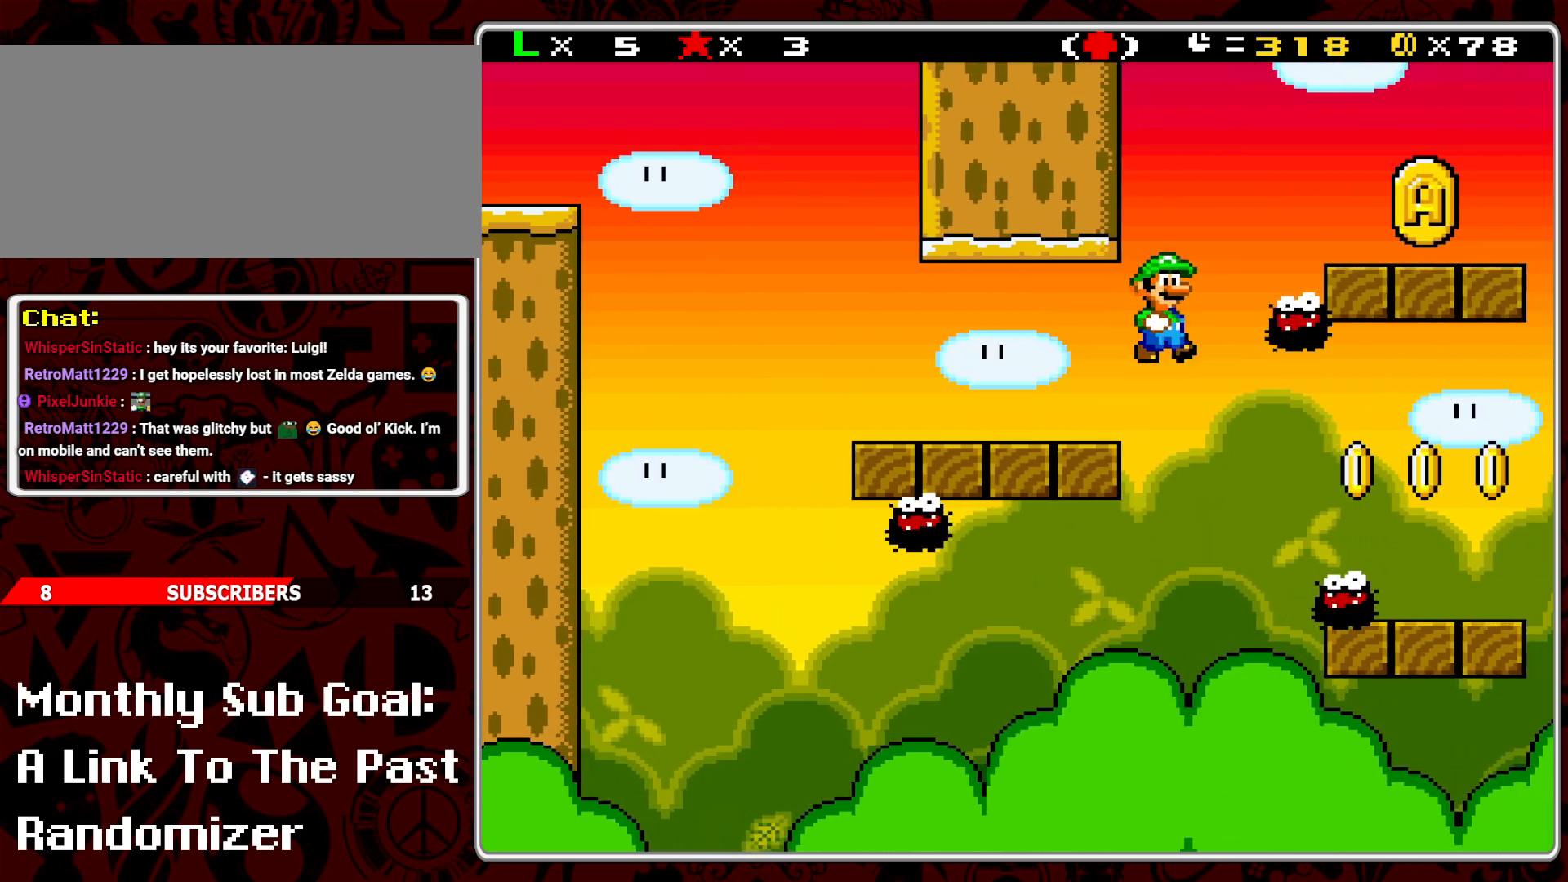
{"buttons": ["Y", "DPAD_RIGHT"], "events": [[250, "DPAD_RIGHT", "up"], [300, "DPAD_LEFT", "down"], [400, "DPAD_LEFT", "up"], [450, "B", "up"], [467, "DPAD_RIGHT", "down"]]}
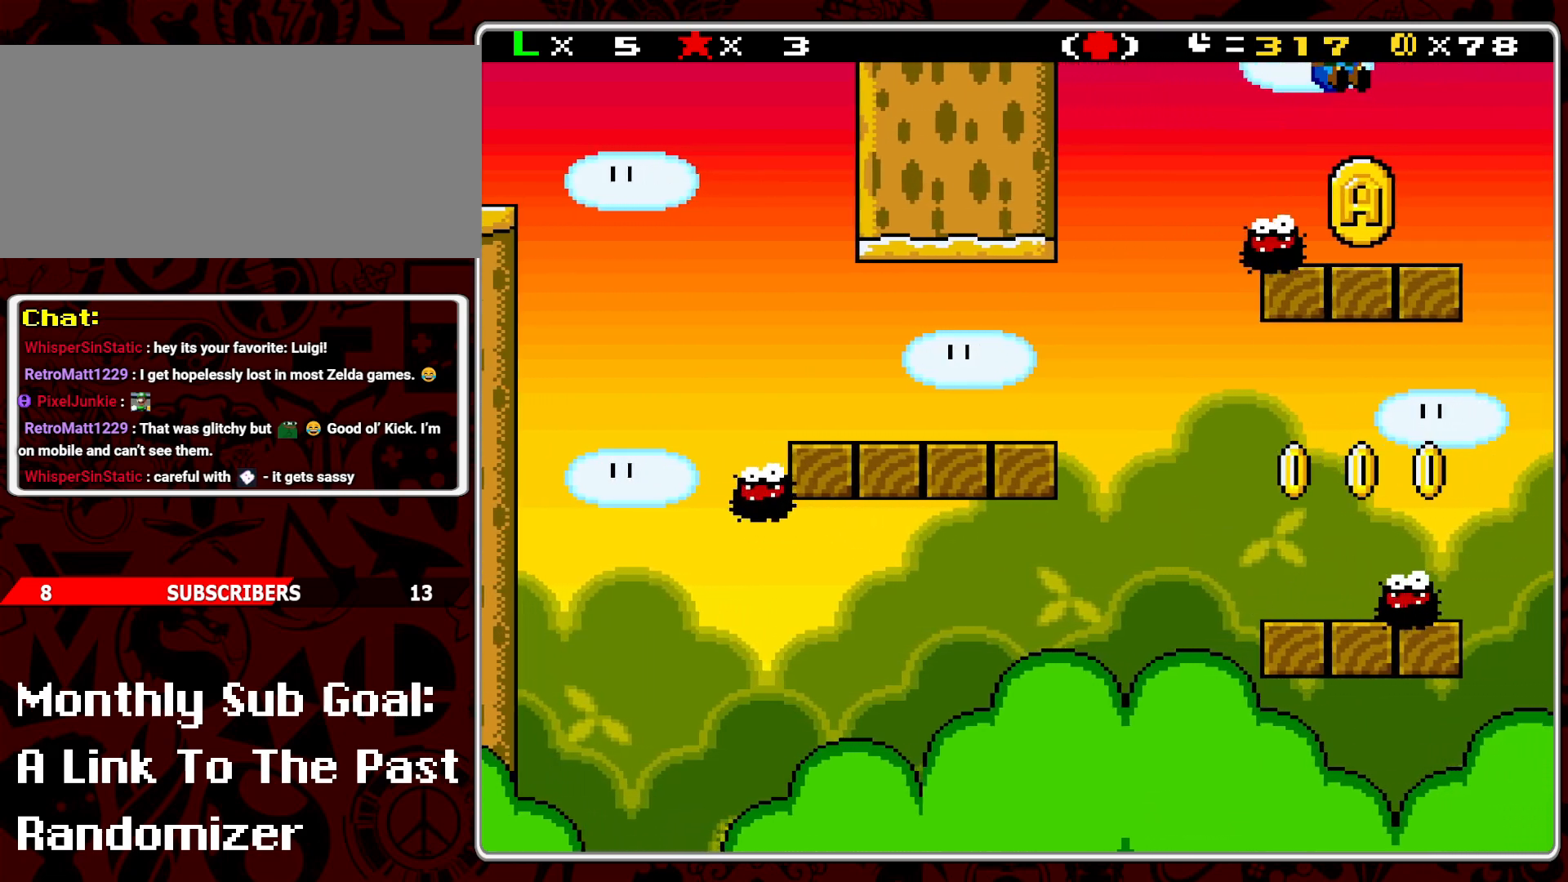
{"buttons": ["A", "Y", "DPAD_LEFT"], "events": [[250, "DPAD_RIGHT", "up"], [300, "A", "down"], [317, "DPAD_LEFT", "down"], [367, "B", "down"], [500, "B", "up"]]}